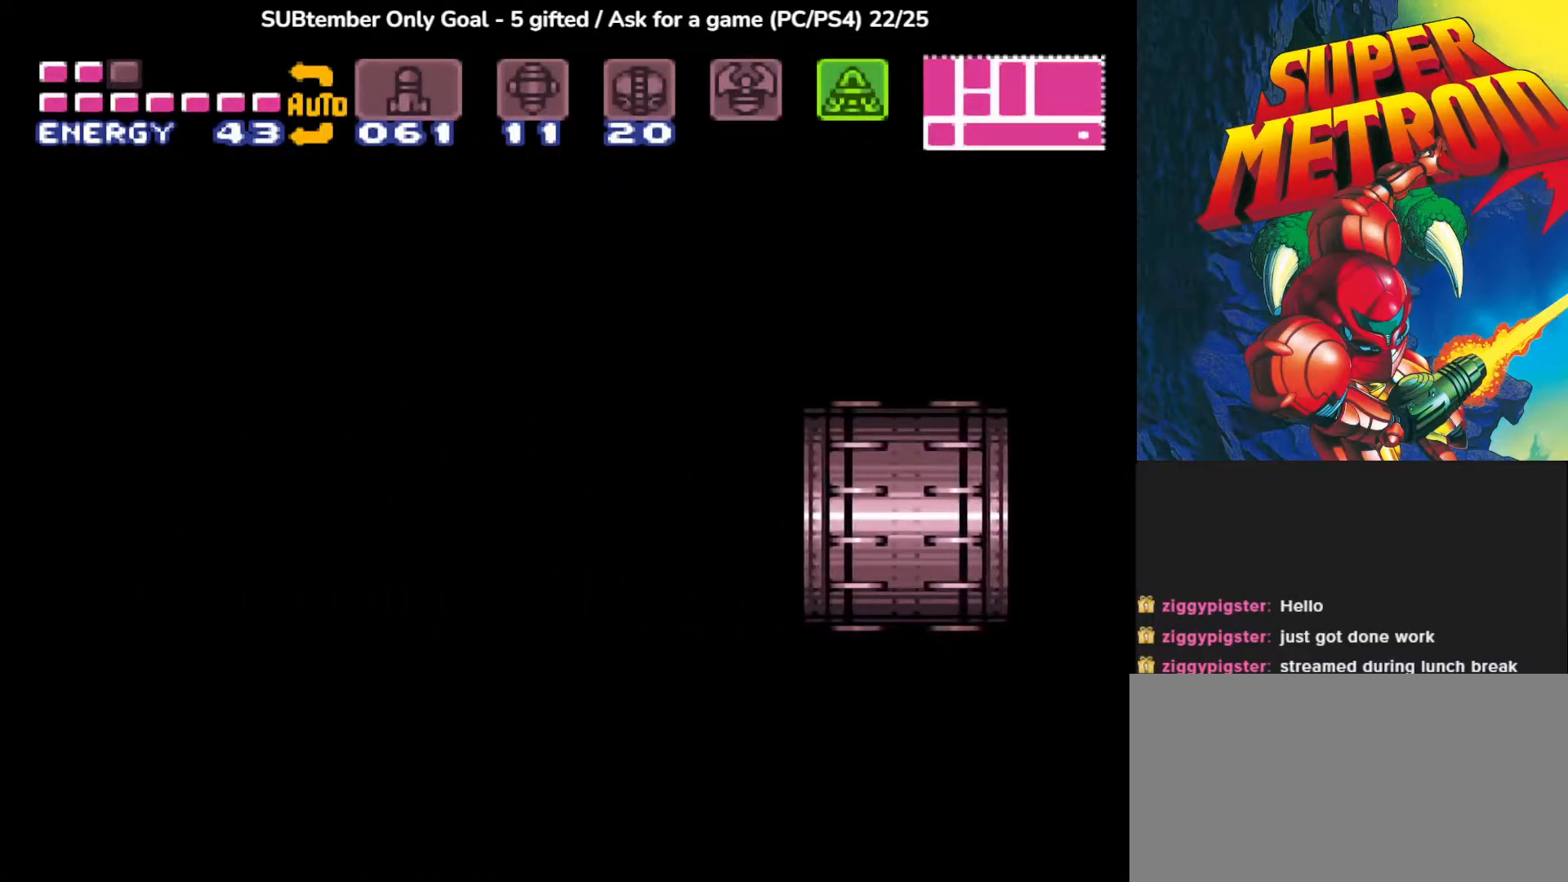
Gameplay with a controller (PlayStation layout); each line is a JSON object with the inputs held at the frame after it. "events" lists button and stick changes between this image and that frame as [ms after this image, input, new state], when the widget could be followed in between. Not read: left_stick right_stick.
{"buttons": [], "events": []}
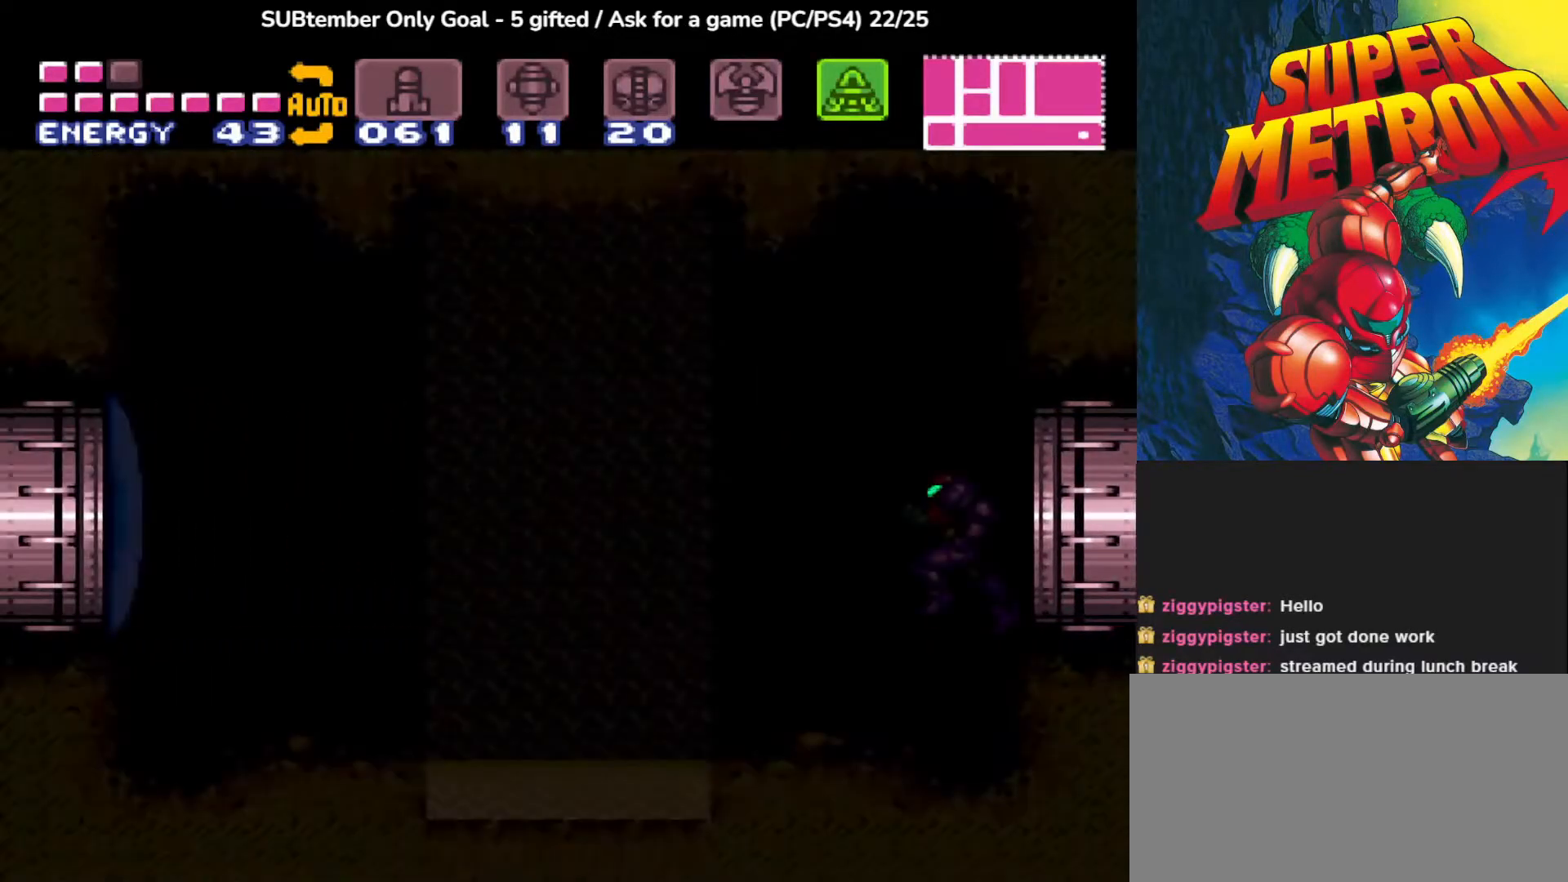
{"buttons": [], "events": []}
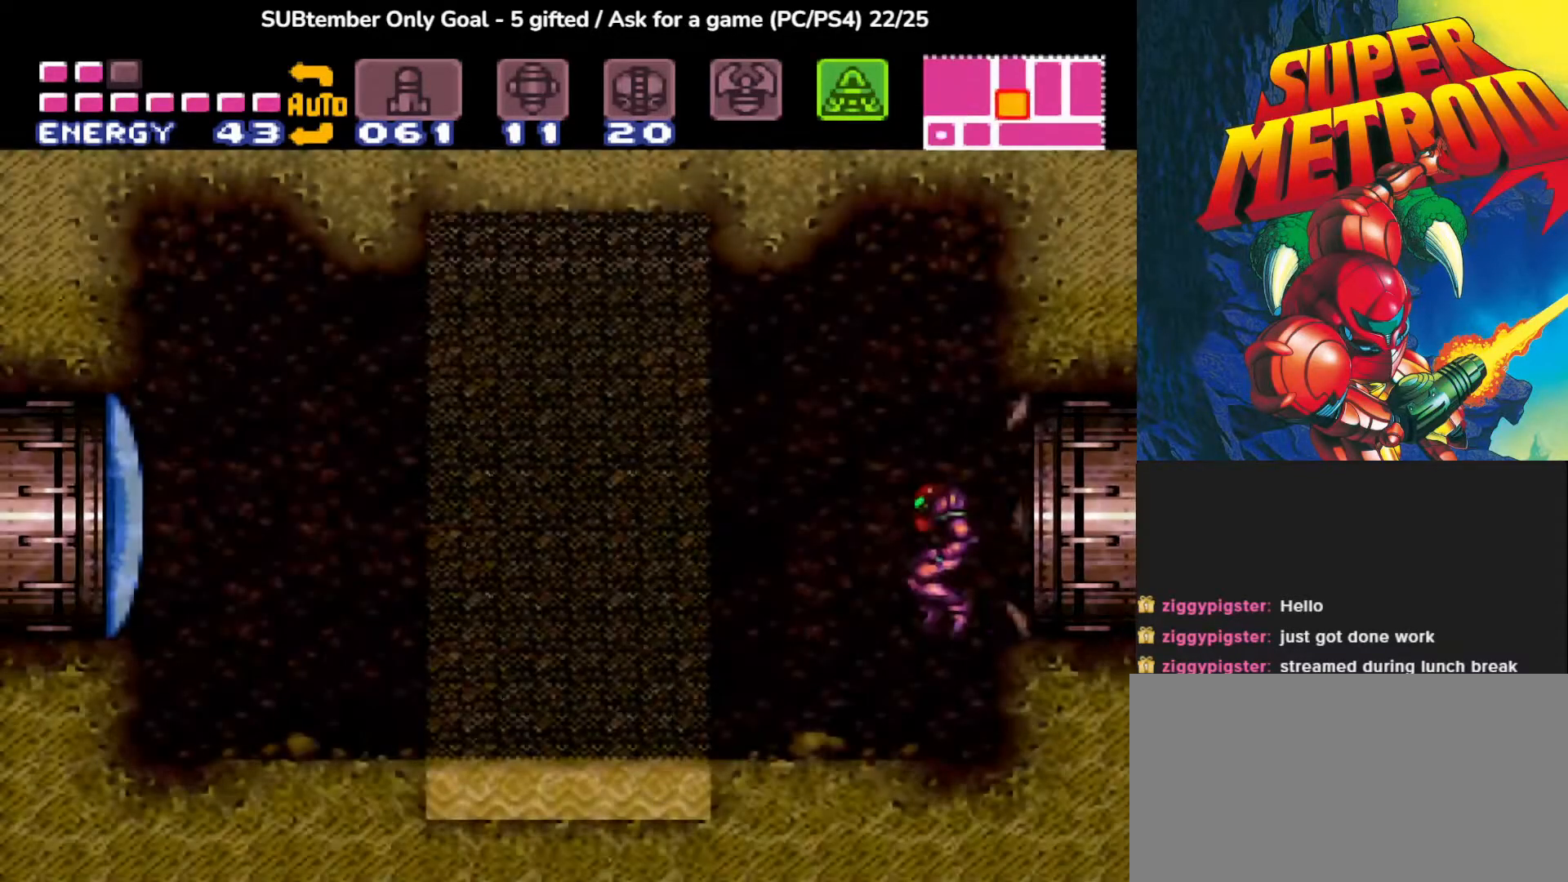
{"buttons": [], "events": []}
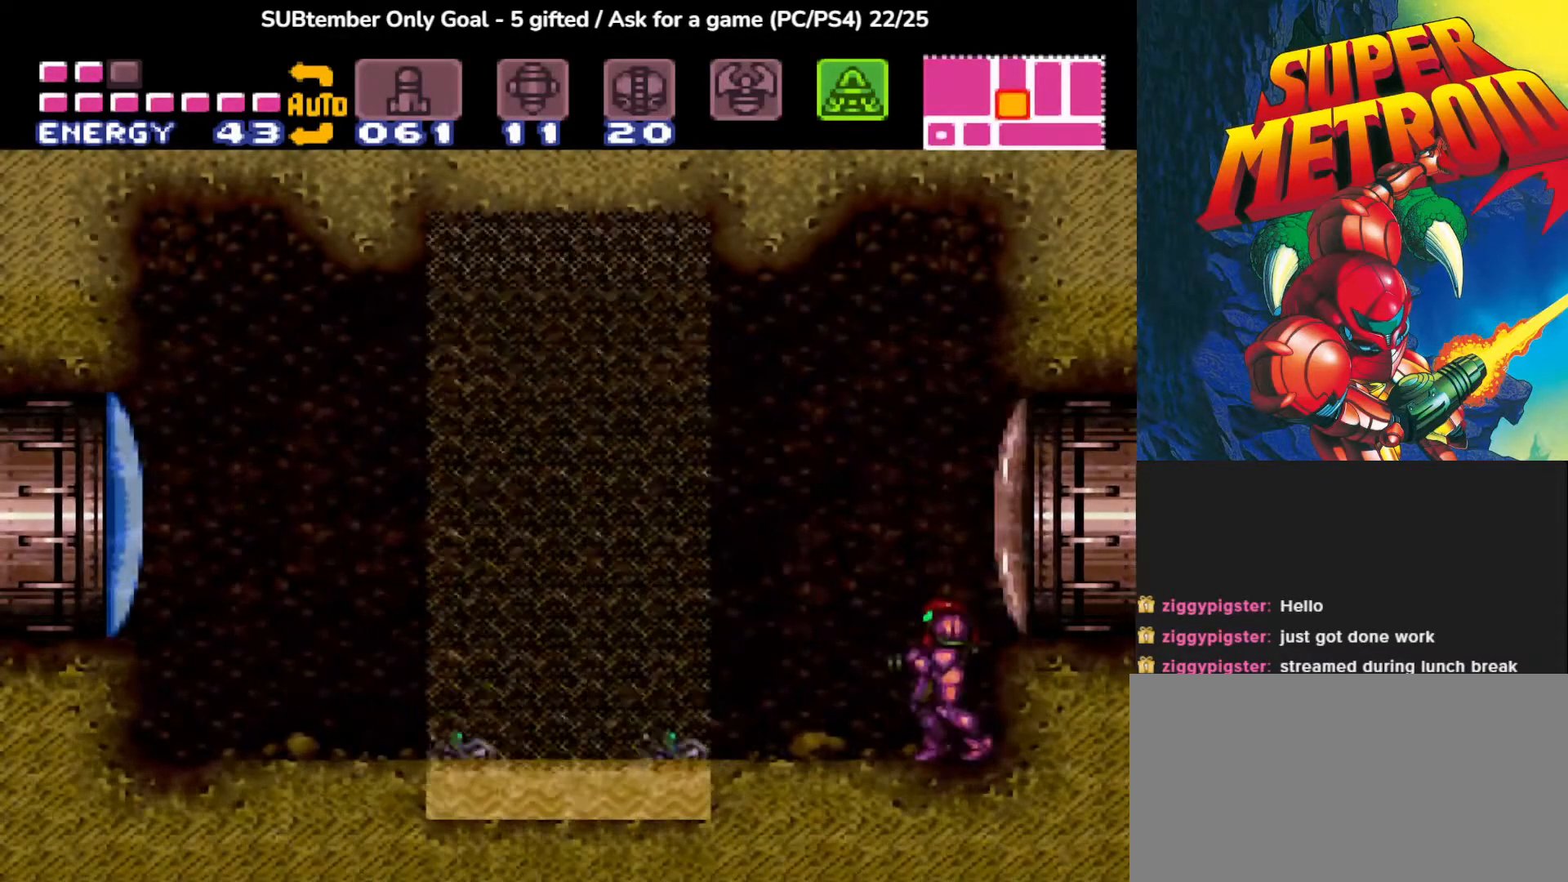
{"buttons": ["DPAD_LEFT"], "events": [[450, "DPAD_LEFT", "down"]]}
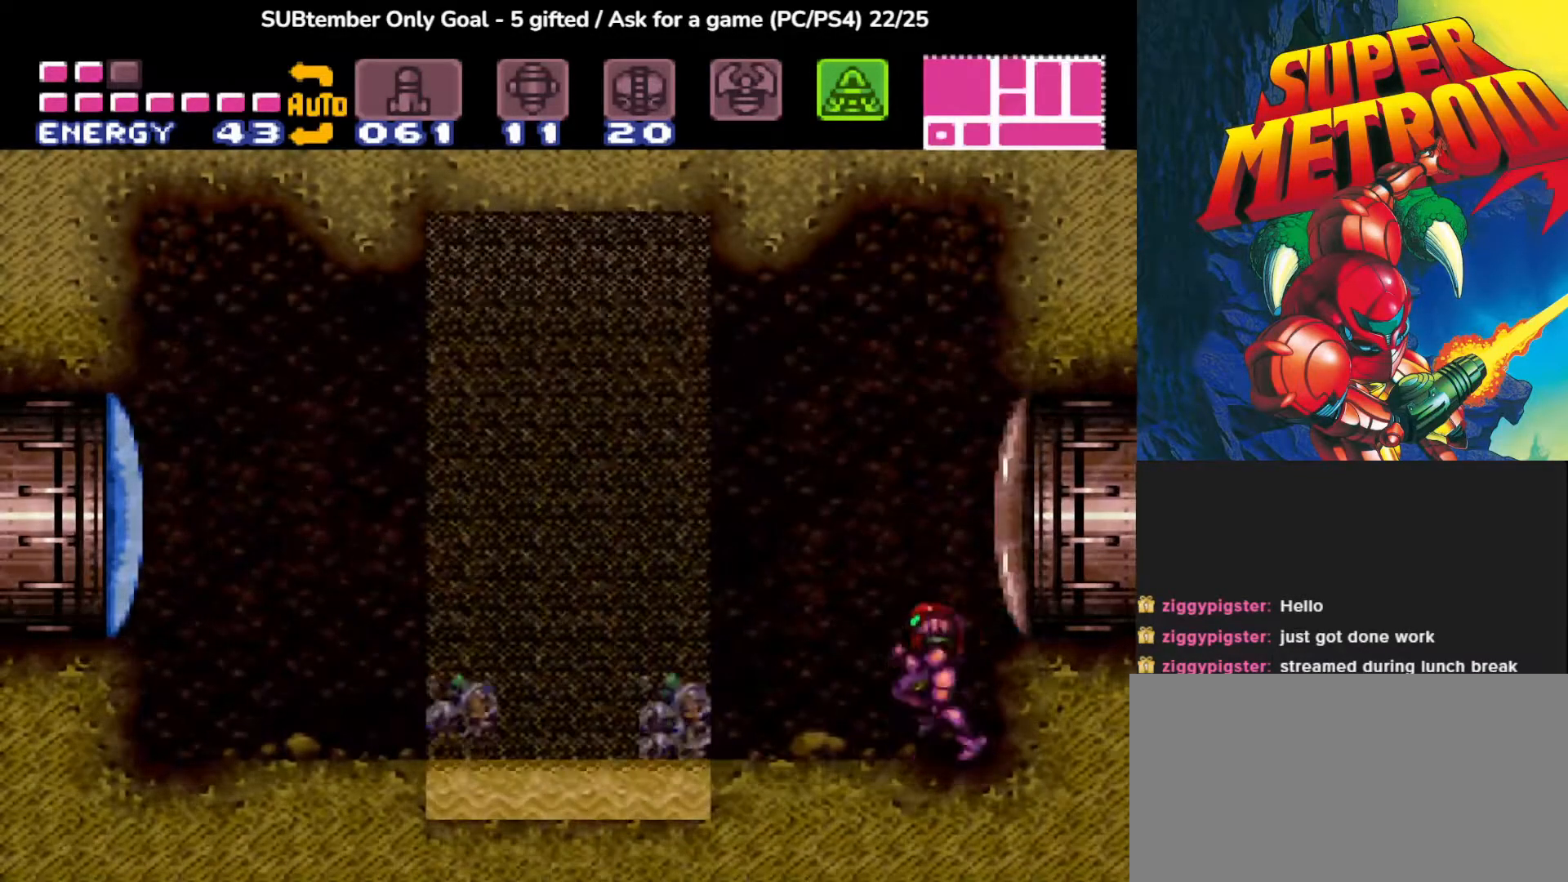
{"buttons": [], "events": [[50, "DPAD_LEFT", "up"], [183, "SQUARE", "down"], [317, "SQUARE", "up"], [383, "SQUARE", "down"], [500, "SQUARE", "up"]]}
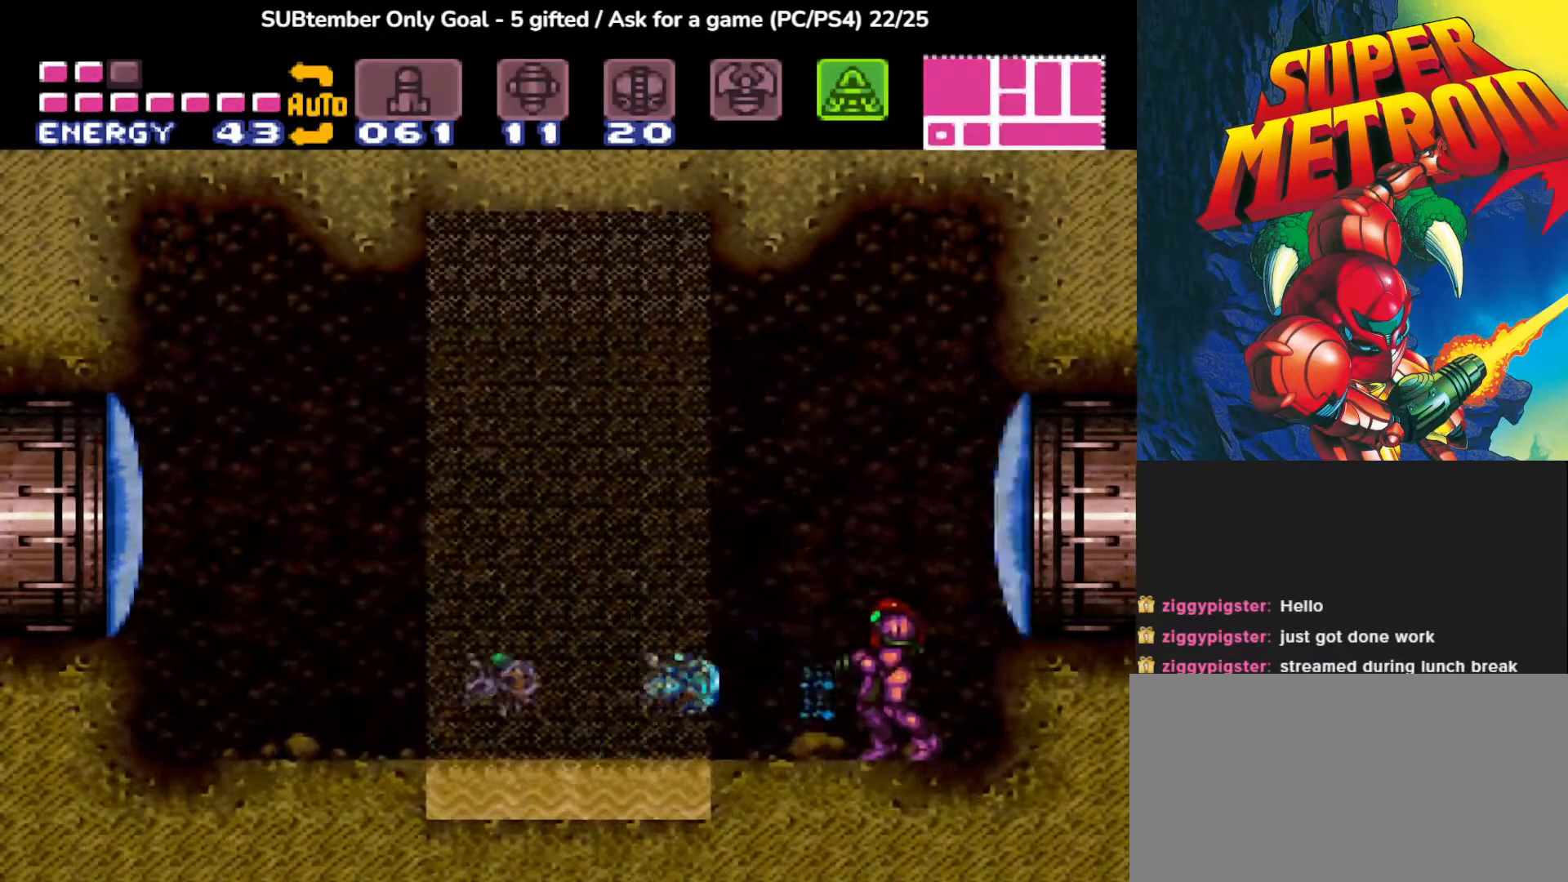
{"buttons": ["SQUARE"], "events": [[83, "SQUARE", "down"], [183, "SQUARE", "up"], [267, "SQUARE", "down"], [367, "SQUARE", "up"], [467, "SQUARE", "down"]]}
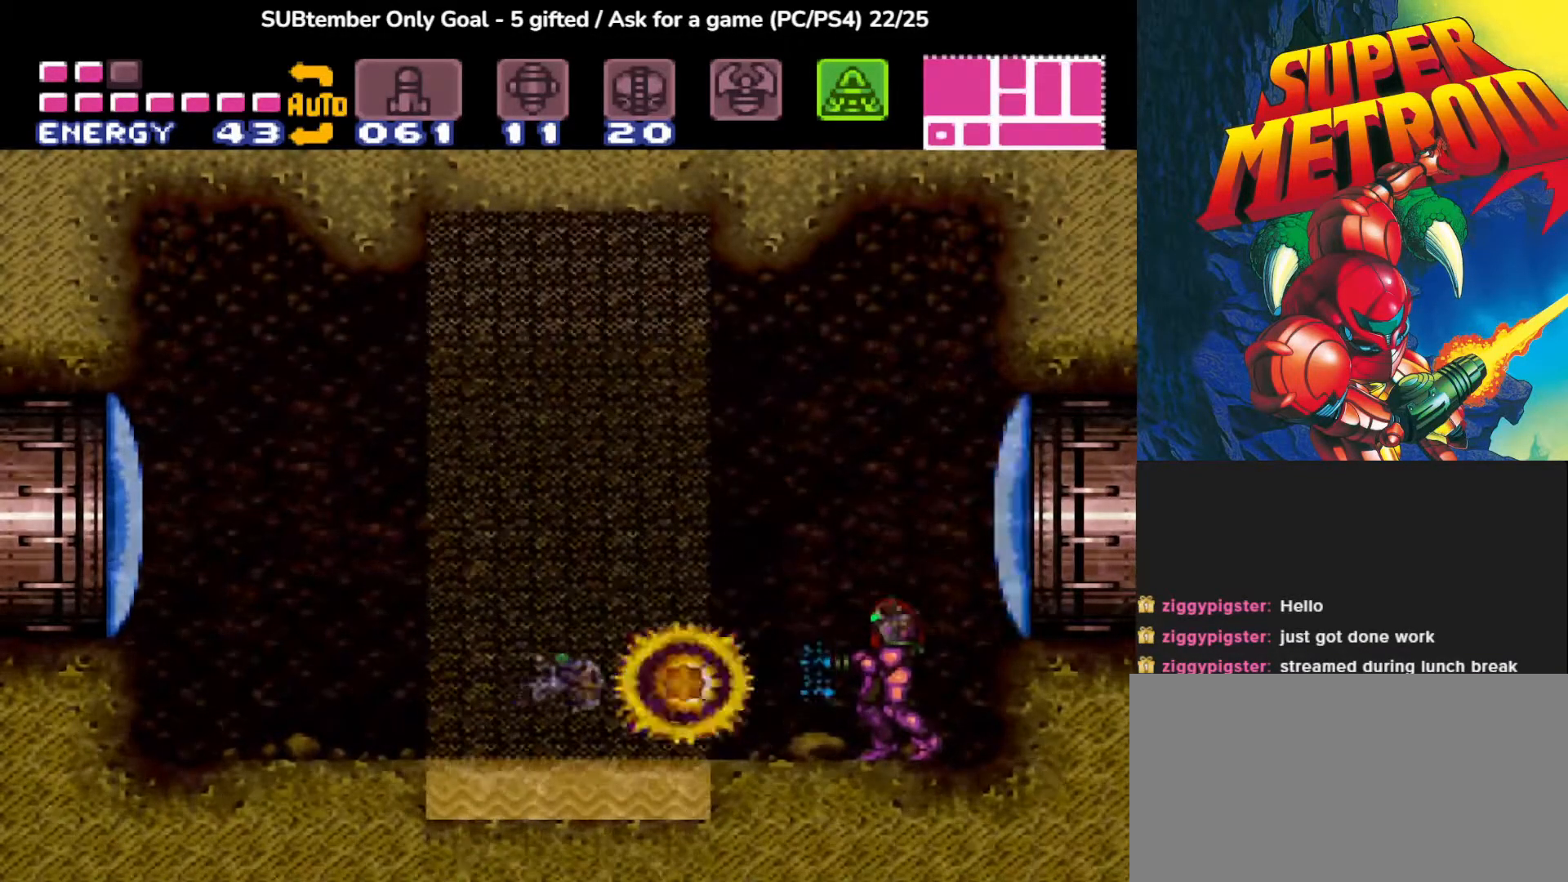
{"buttons": [], "events": [[50, "SQUARE", "up"], [167, "SQUARE", "down"], [250, "SQUARE", "up"], [350, "SQUARE", "down"], [450, "SQUARE", "up"]]}
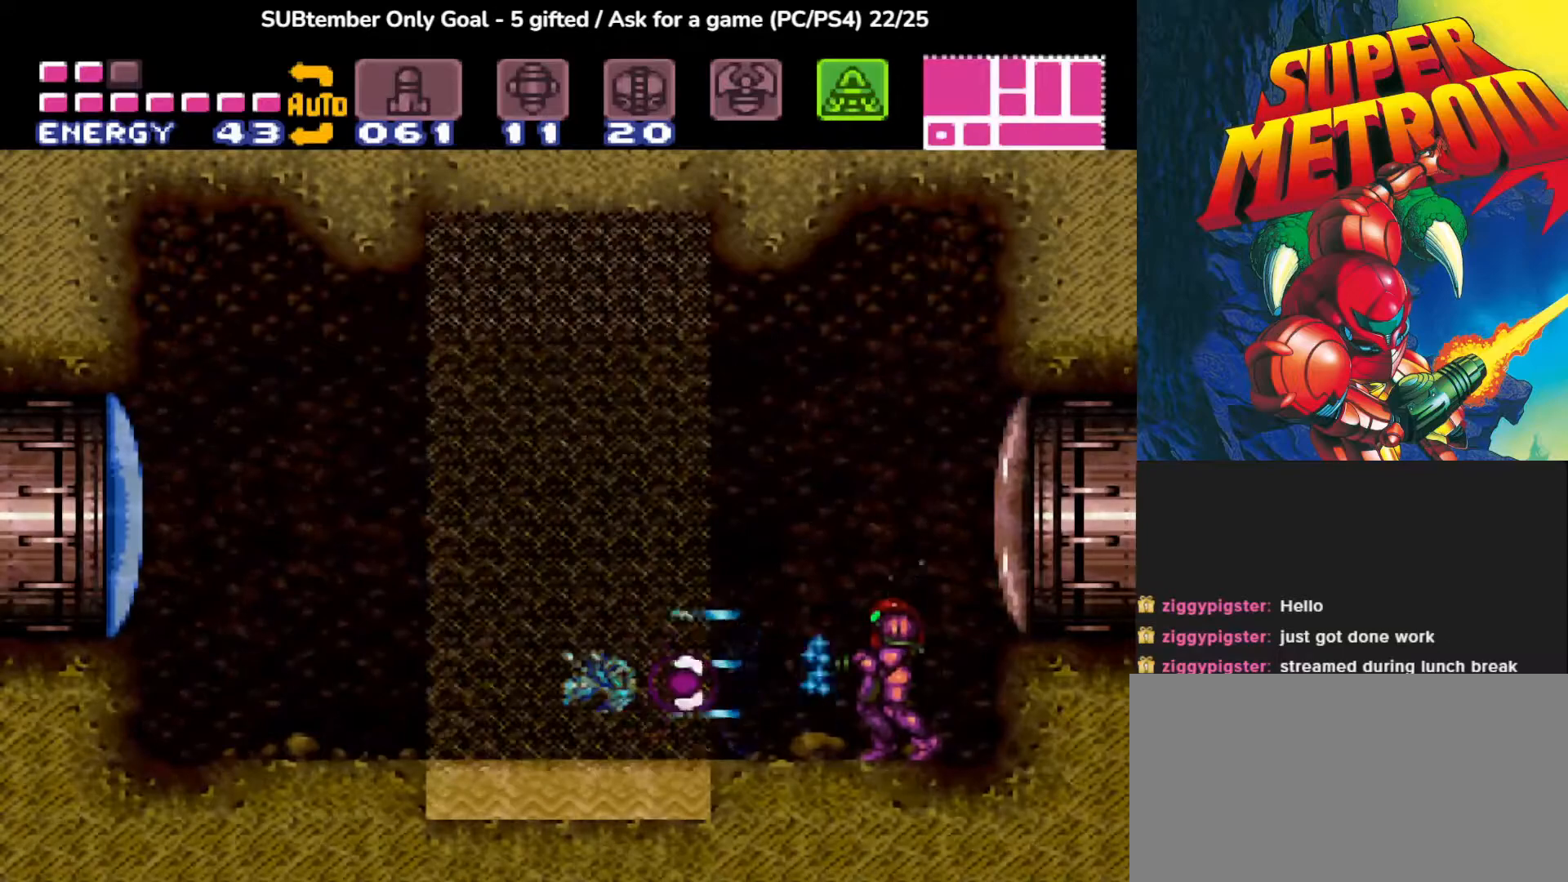
{"buttons": ["SQUARE"], "events": [[50, "SQUARE", "down"], [133, "SQUARE", "up"], [233, "SQUARE", "down"], [333, "SQUARE", "up"], [417, "SQUARE", "down"]]}
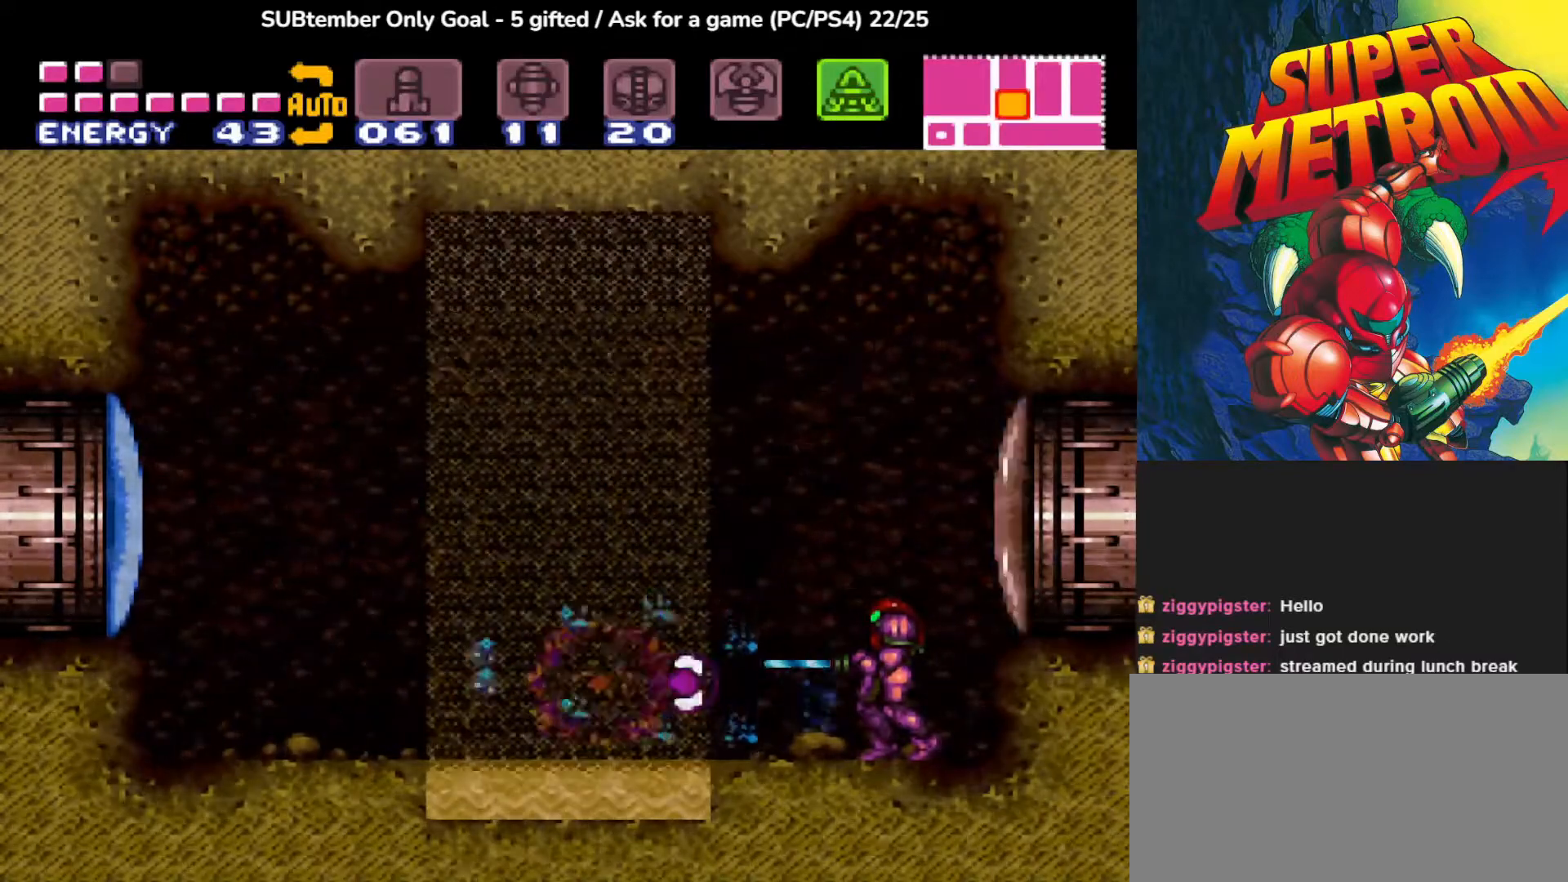
{"buttons": ["DPAD_LEFT"], "events": [[17, "SQUARE", "up"], [100, "SQUARE", "down"], [217, "SQUARE", "up"], [317, "DPAD_LEFT", "down"]]}
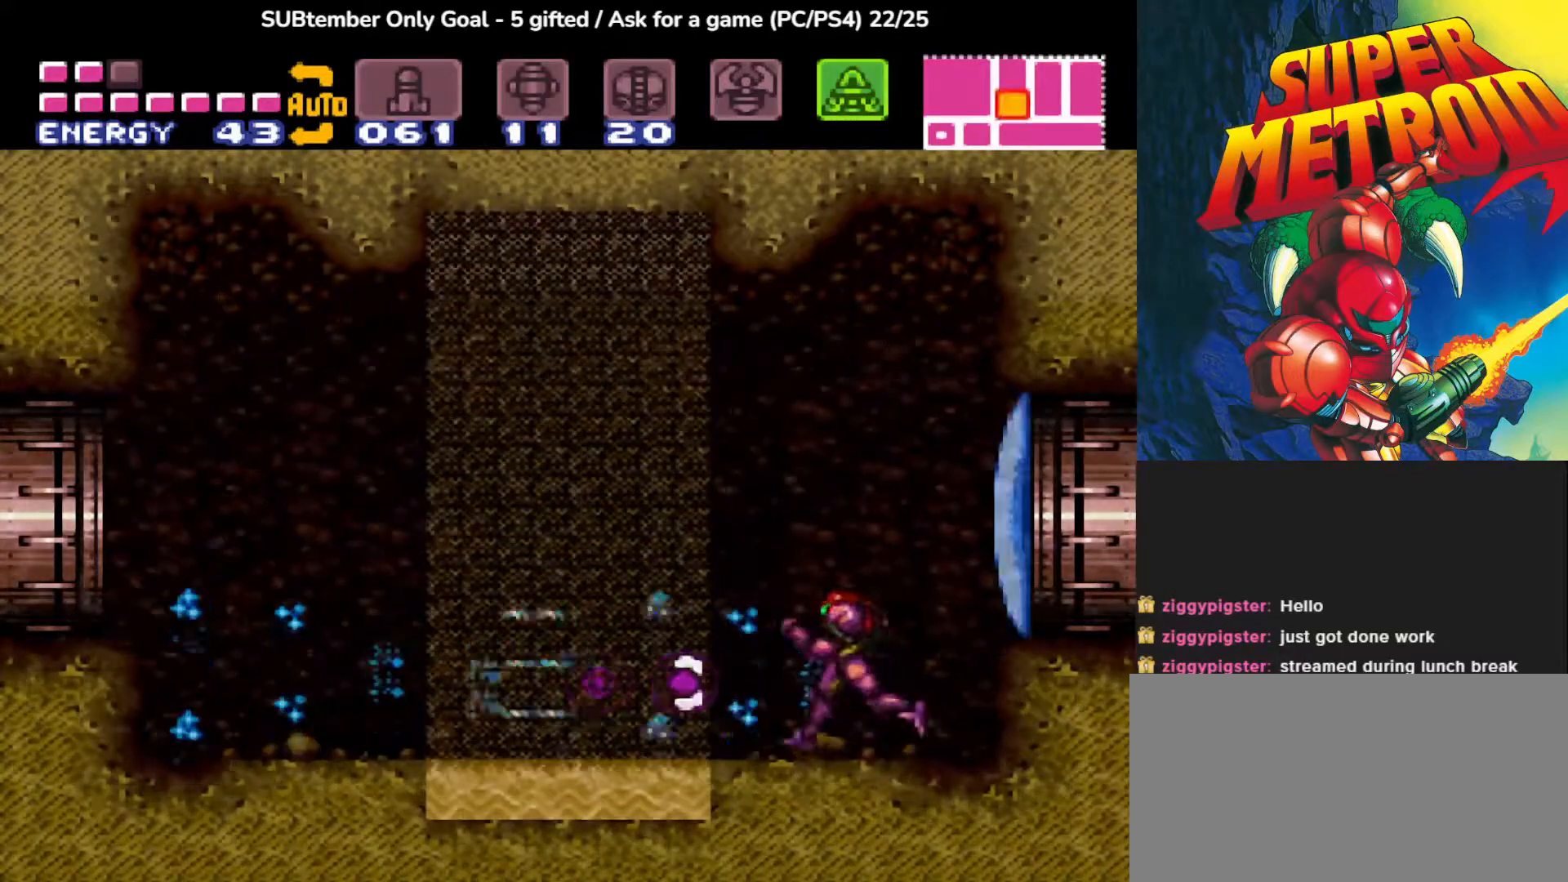
{"buttons": ["DPAD_RIGHT"], "events": [[200, "CROSS", "down"], [317, "CROSS", "up"], [383, "DPAD_LEFT", "up"], [450, "DPAD_RIGHT", "down"]]}
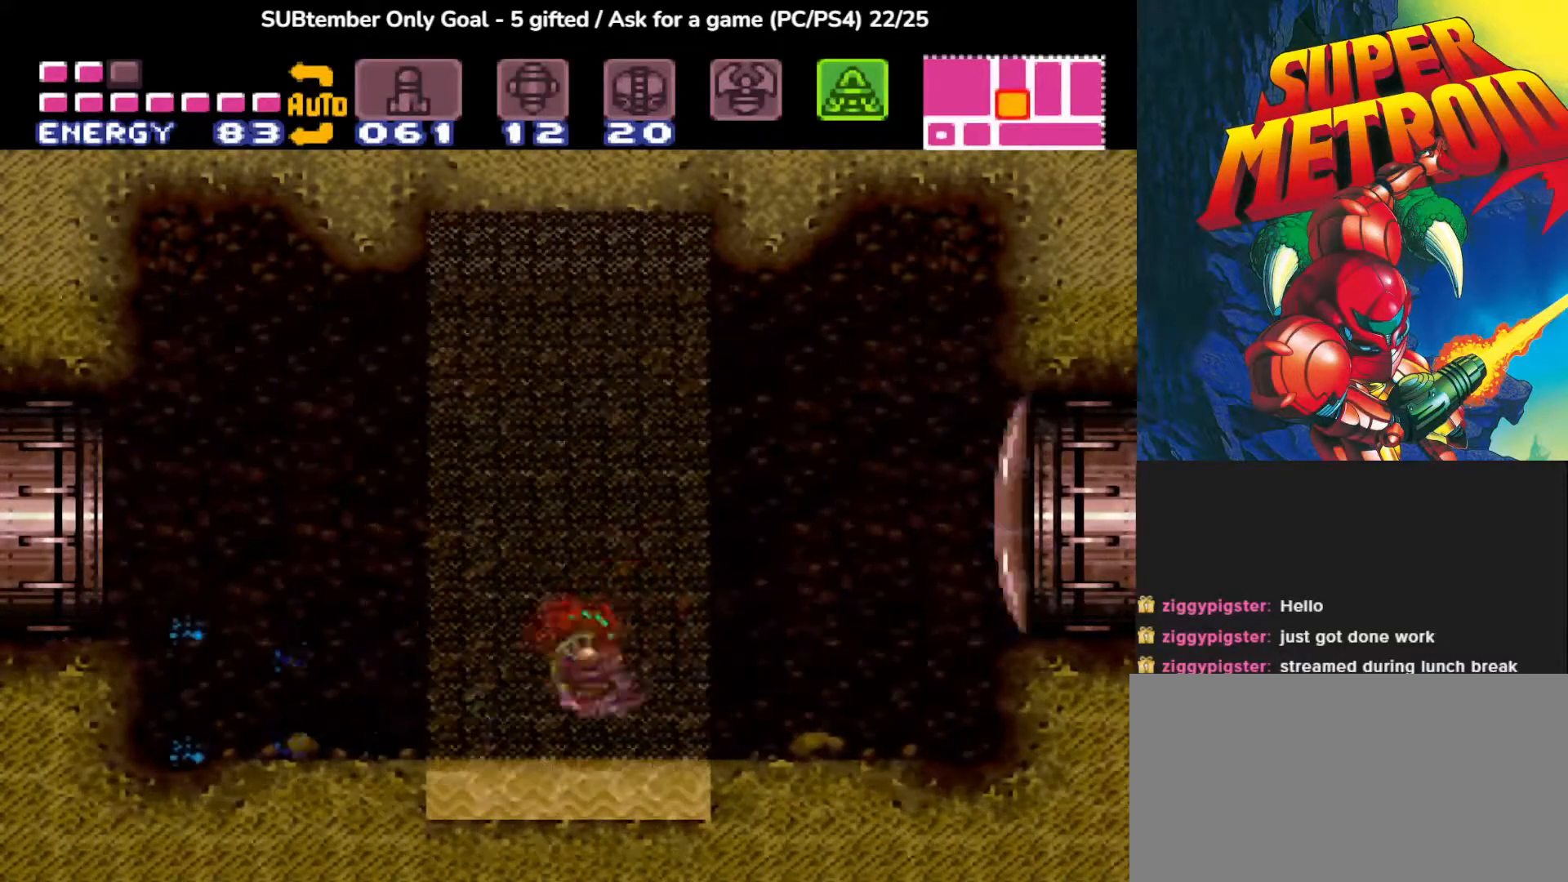
{"buttons": ["CROSS", "DPAD_RIGHT"], "events": [[217, "CROSS", "down"]]}
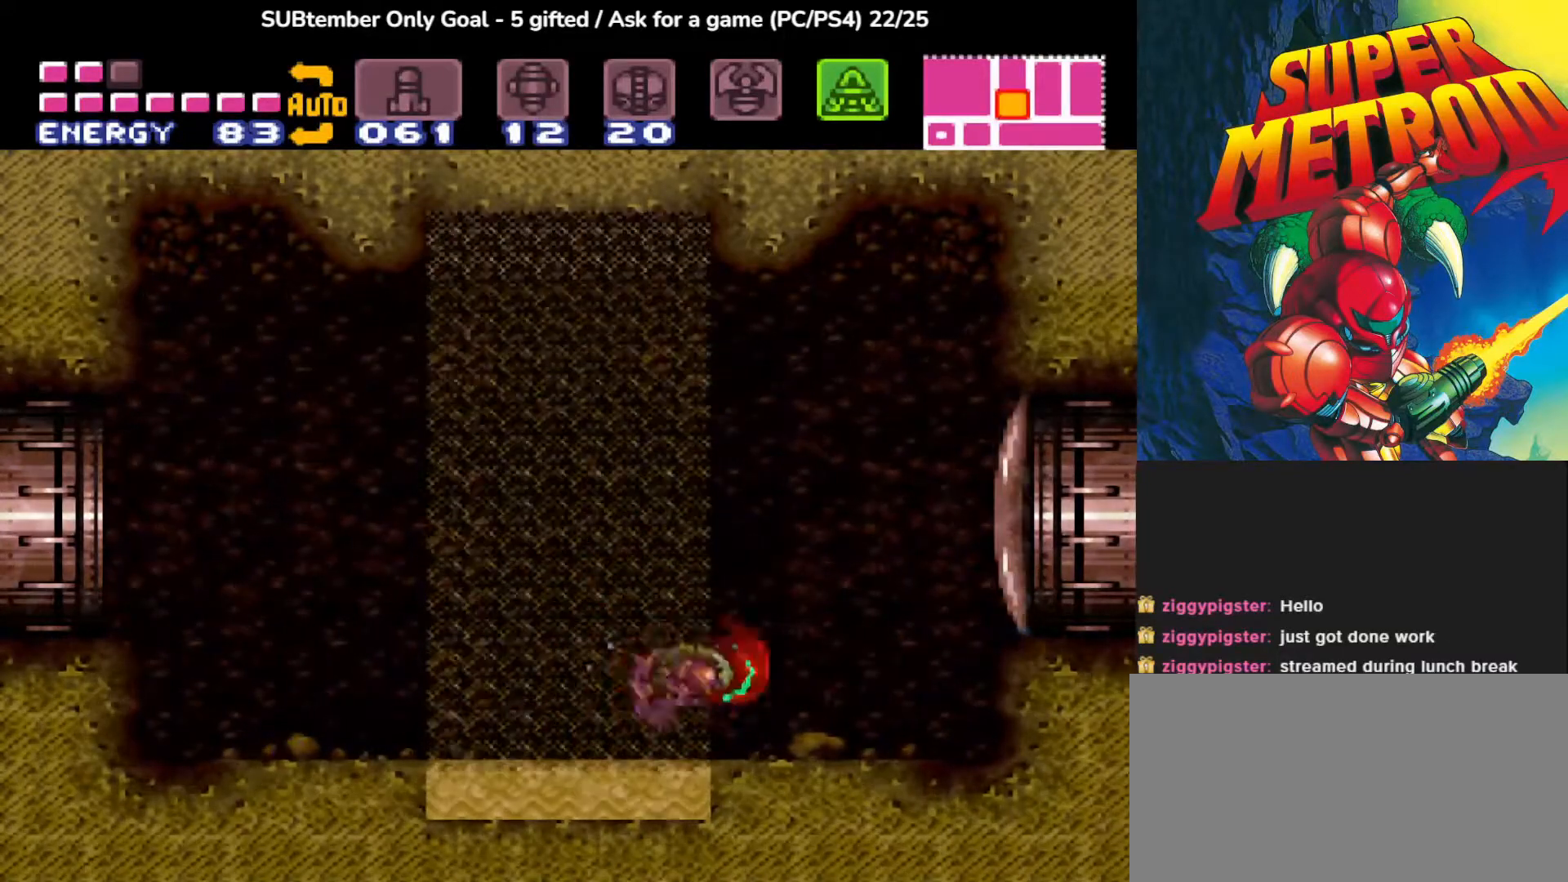
{"buttons": [], "events": [[167, "CROSS", "up"], [467, "DPAD_RIGHT", "up"]]}
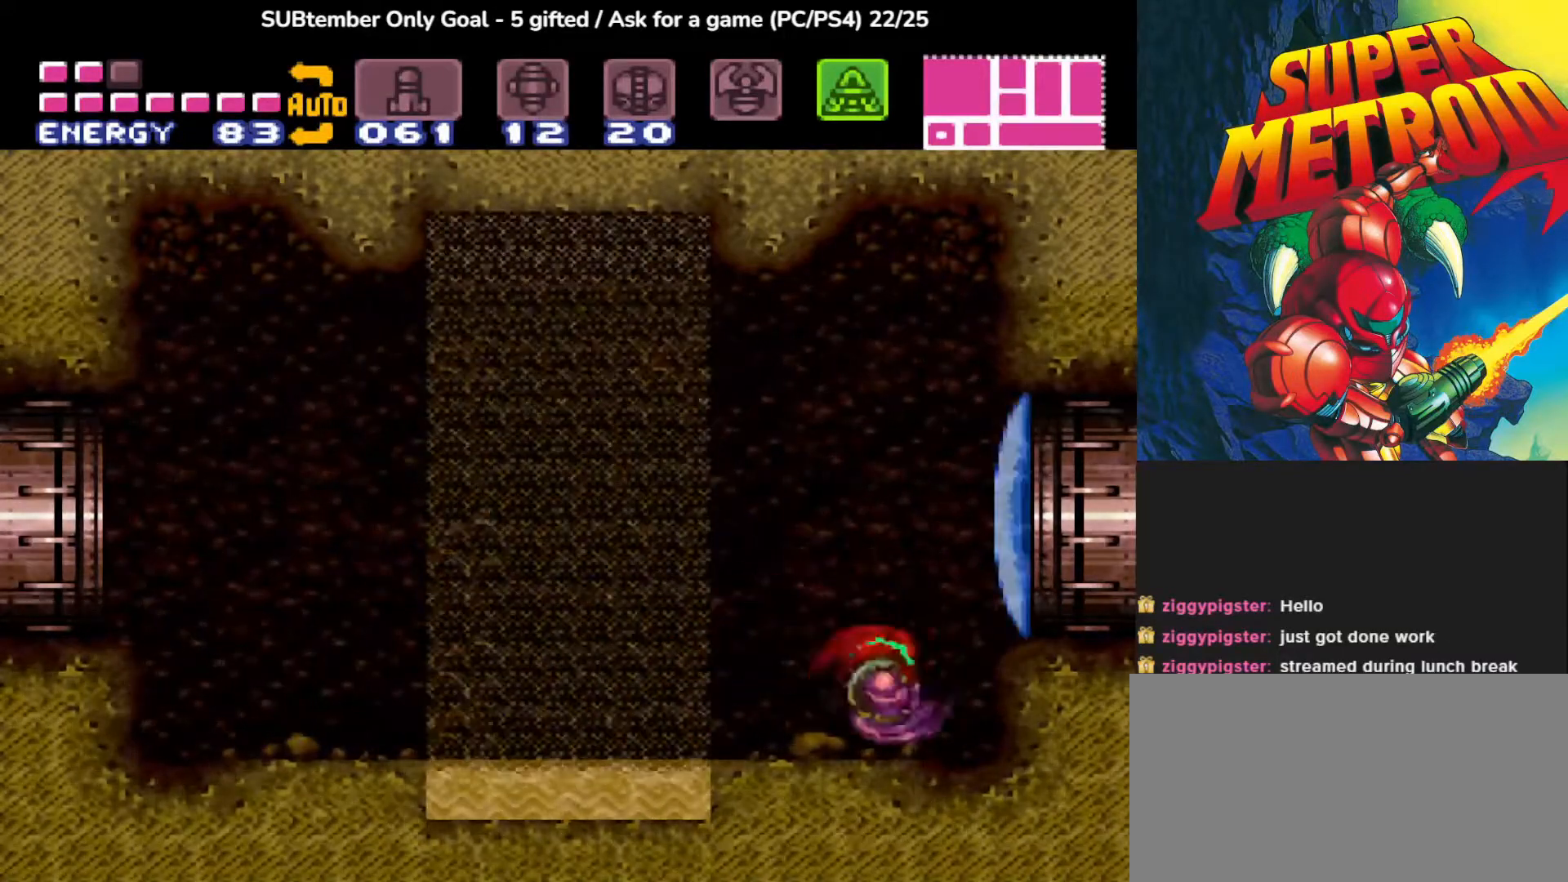
{"buttons": ["SQUARE"], "events": [[50, "DPAD_LEFT", "down"], [250, "DPAD_LEFT", "up"], [467, "SQUARE", "down"]]}
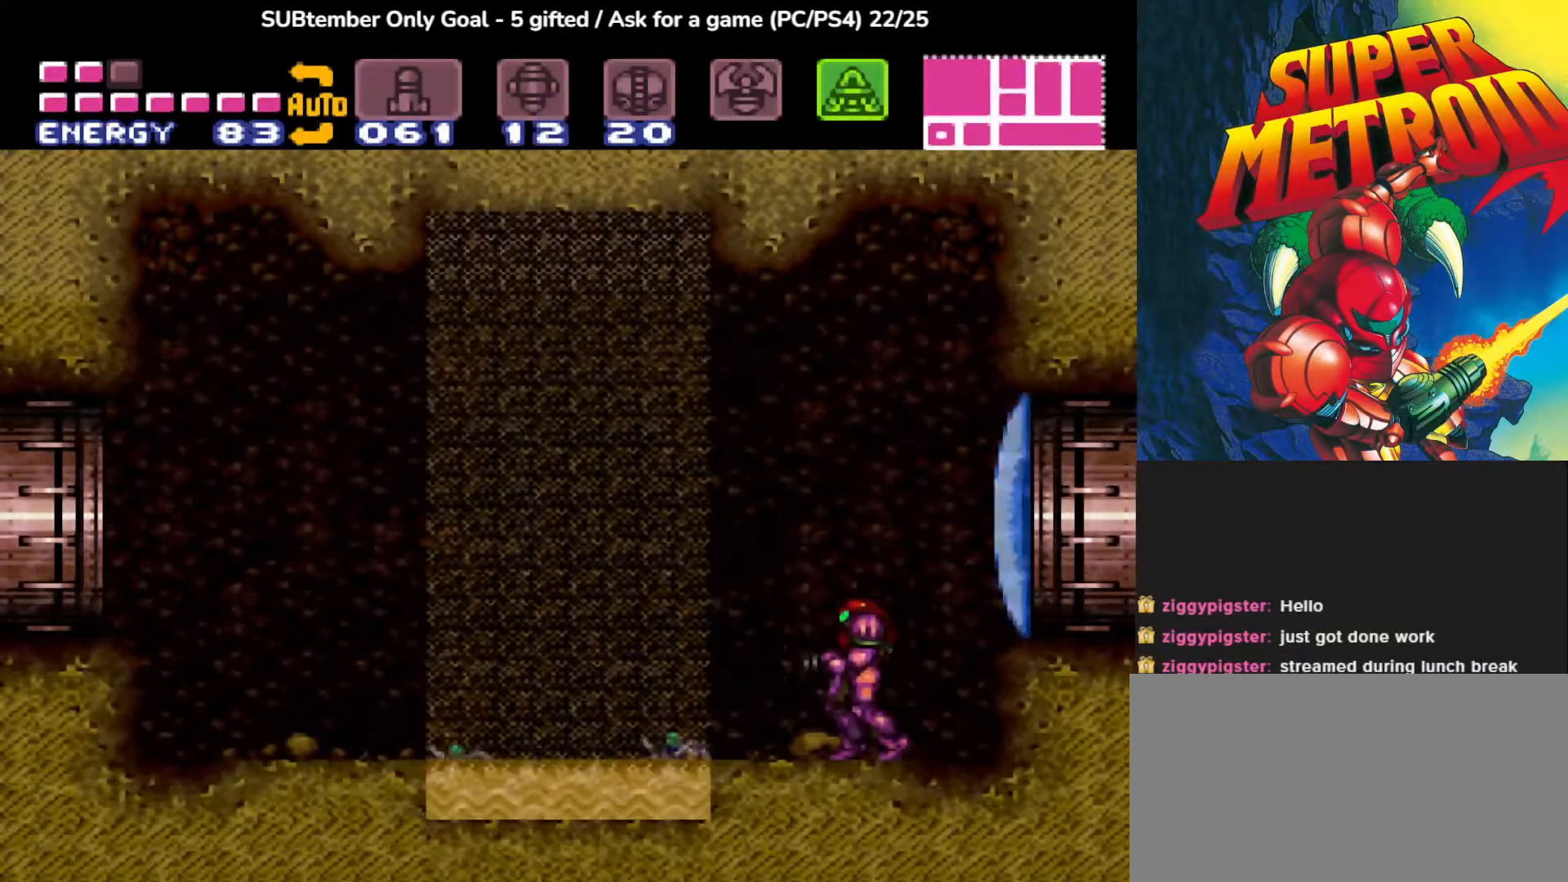
{"buttons": ["SQUARE"], "events": [[100, "SQUARE", "up"], [417, "SQUARE", "down"]]}
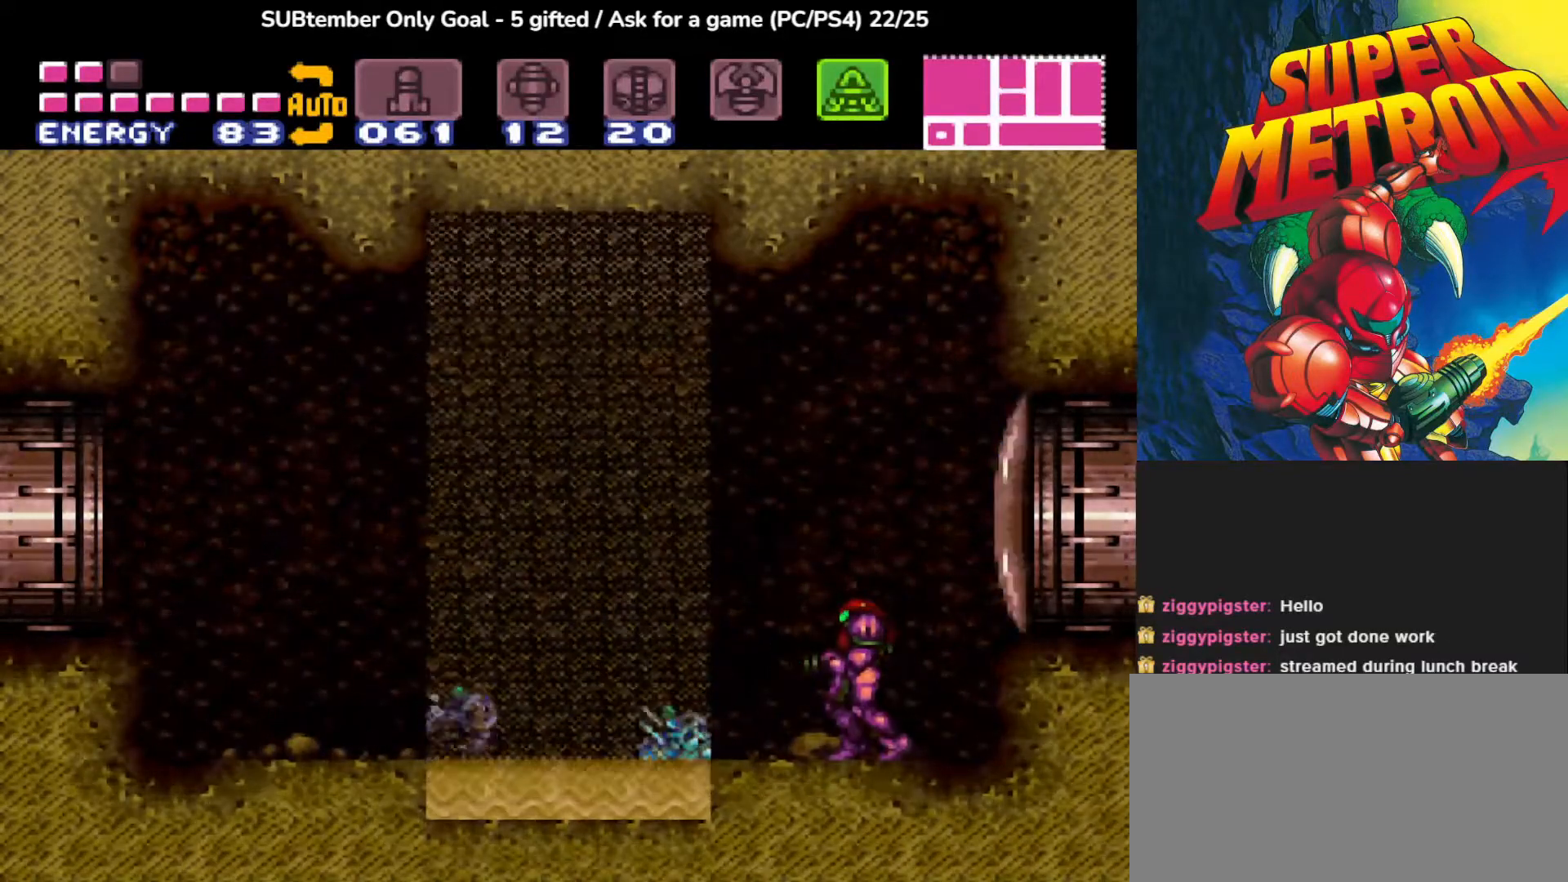
{"buttons": ["SQUARE"], "events": [[17, "SQUARE", "up"], [250, "SQUARE", "down"], [383, "SQUARE", "up"], [483, "SQUARE", "down"]]}
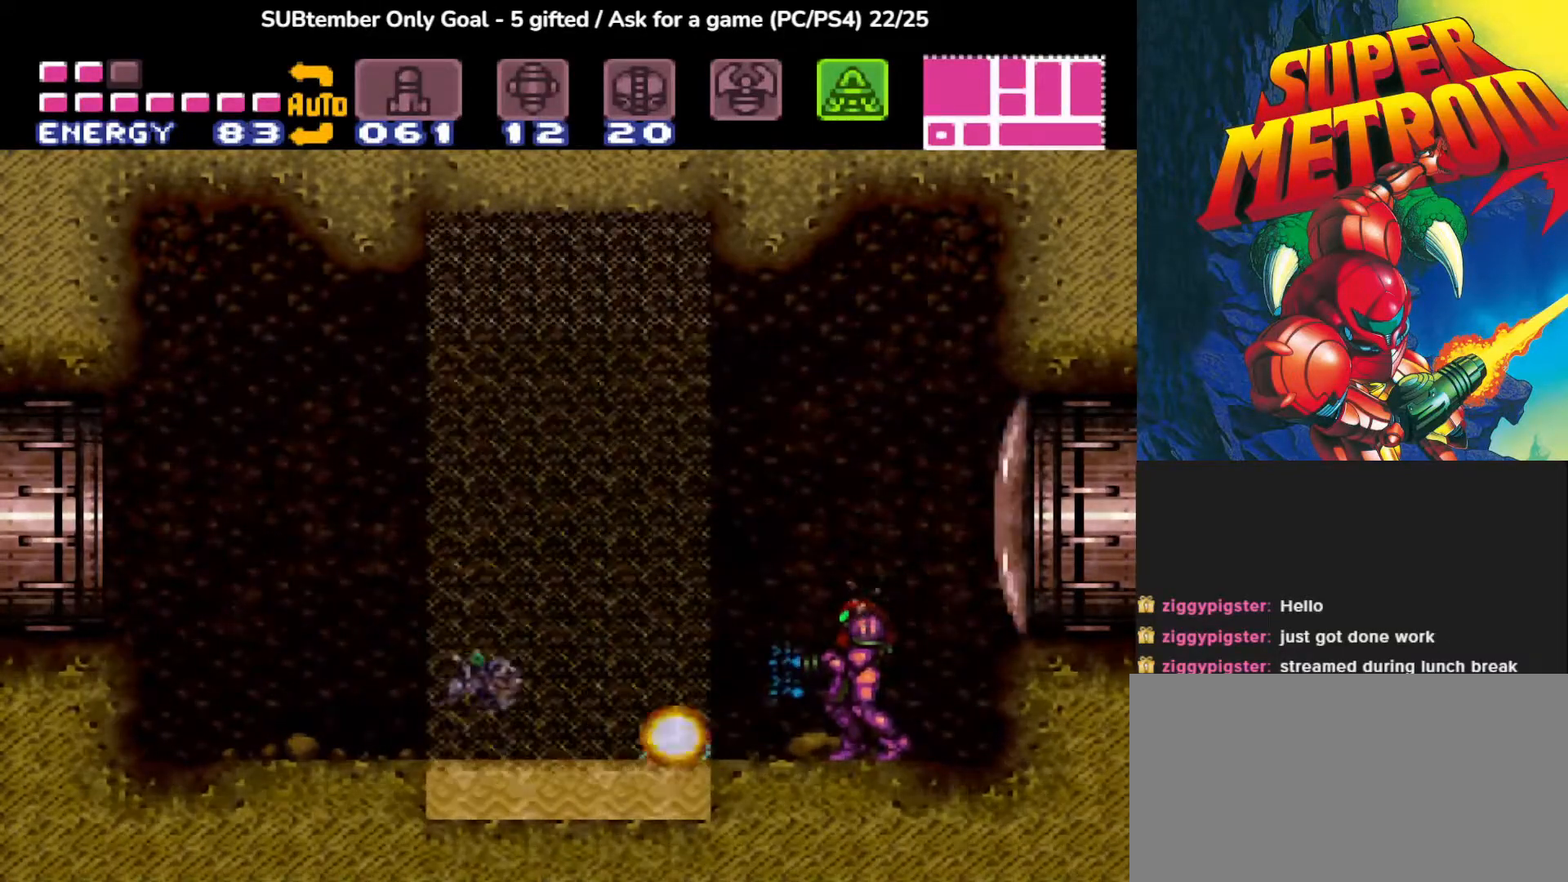
{"buttons": [], "events": [[100, "SQUARE", "up"], [183, "SQUARE", "down"], [300, "SQUARE", "up"], [383, "SQUARE", "down"], [500, "SQUARE", "up"]]}
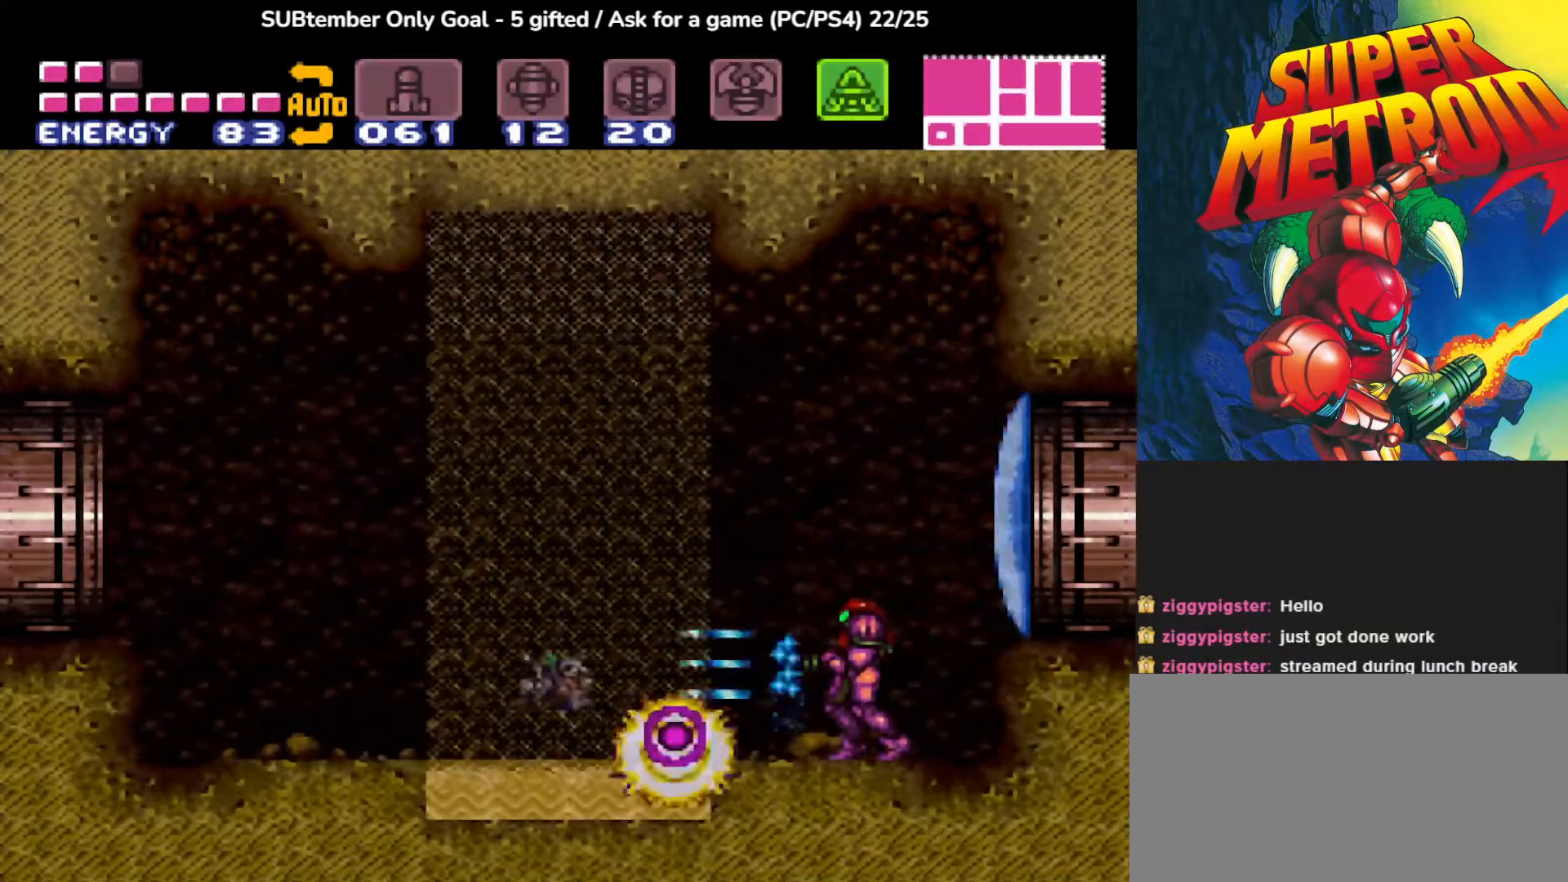
{"buttons": ["SQUARE"], "events": [[83, "SQUARE", "down"], [183, "SQUARE", "up"], [283, "SQUARE", "down"], [383, "SQUARE", "up"], [483, "SQUARE", "down"]]}
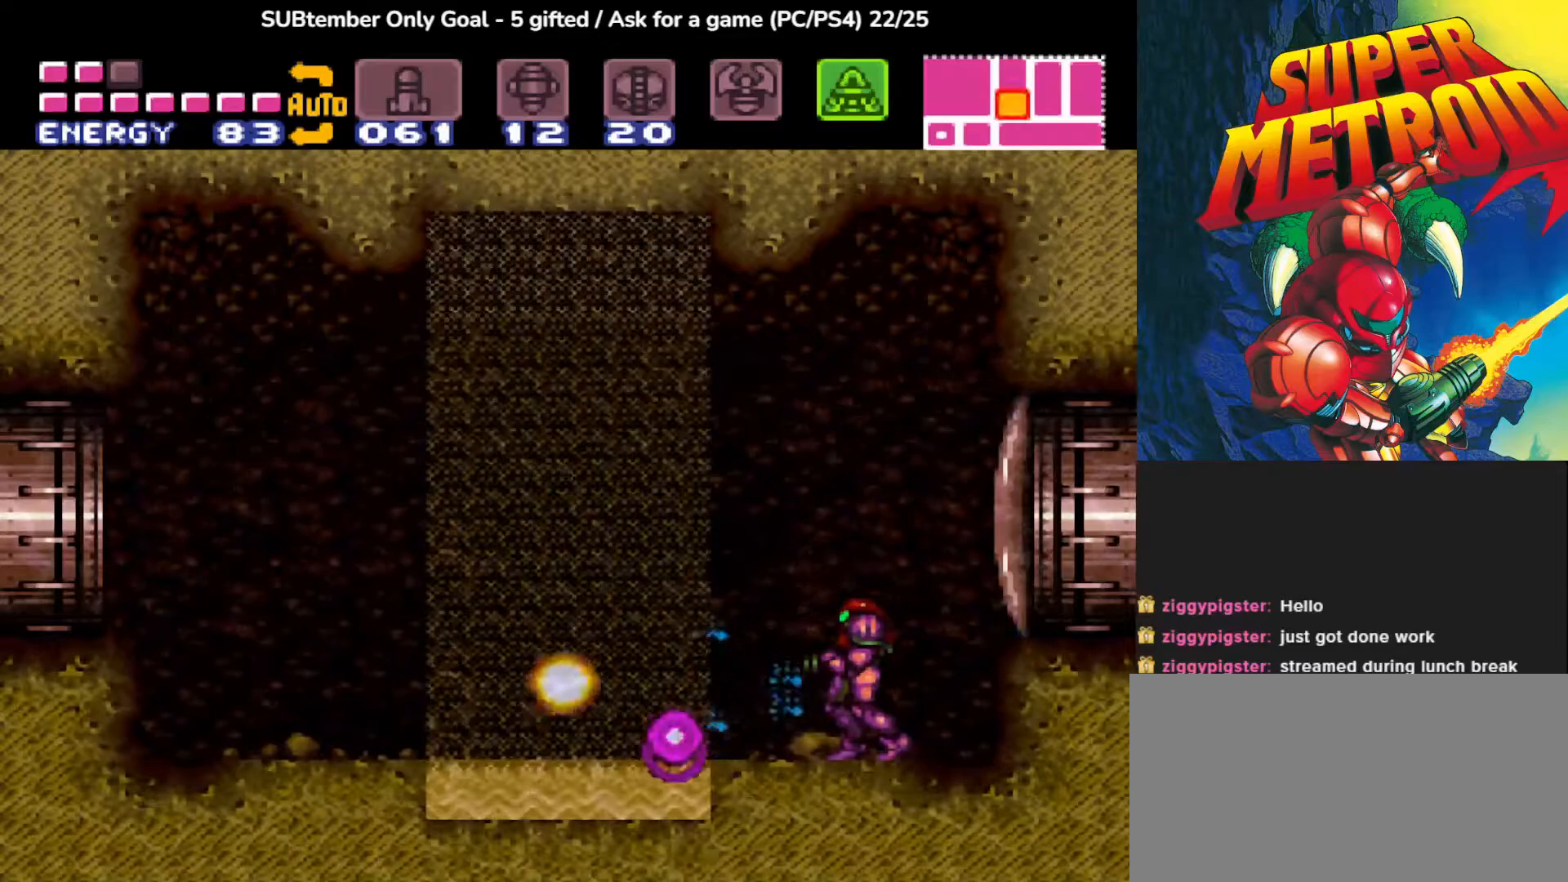
{"buttons": ["DPAD_LEFT"], "events": [[100, "SQUARE", "up"], [200, "SQUARE", "down"], [283, "SQUARE", "up"], [383, "SQUARE", "down"], [467, "DPAD_LEFT", "down"], [467, "SQUARE", "up"]]}
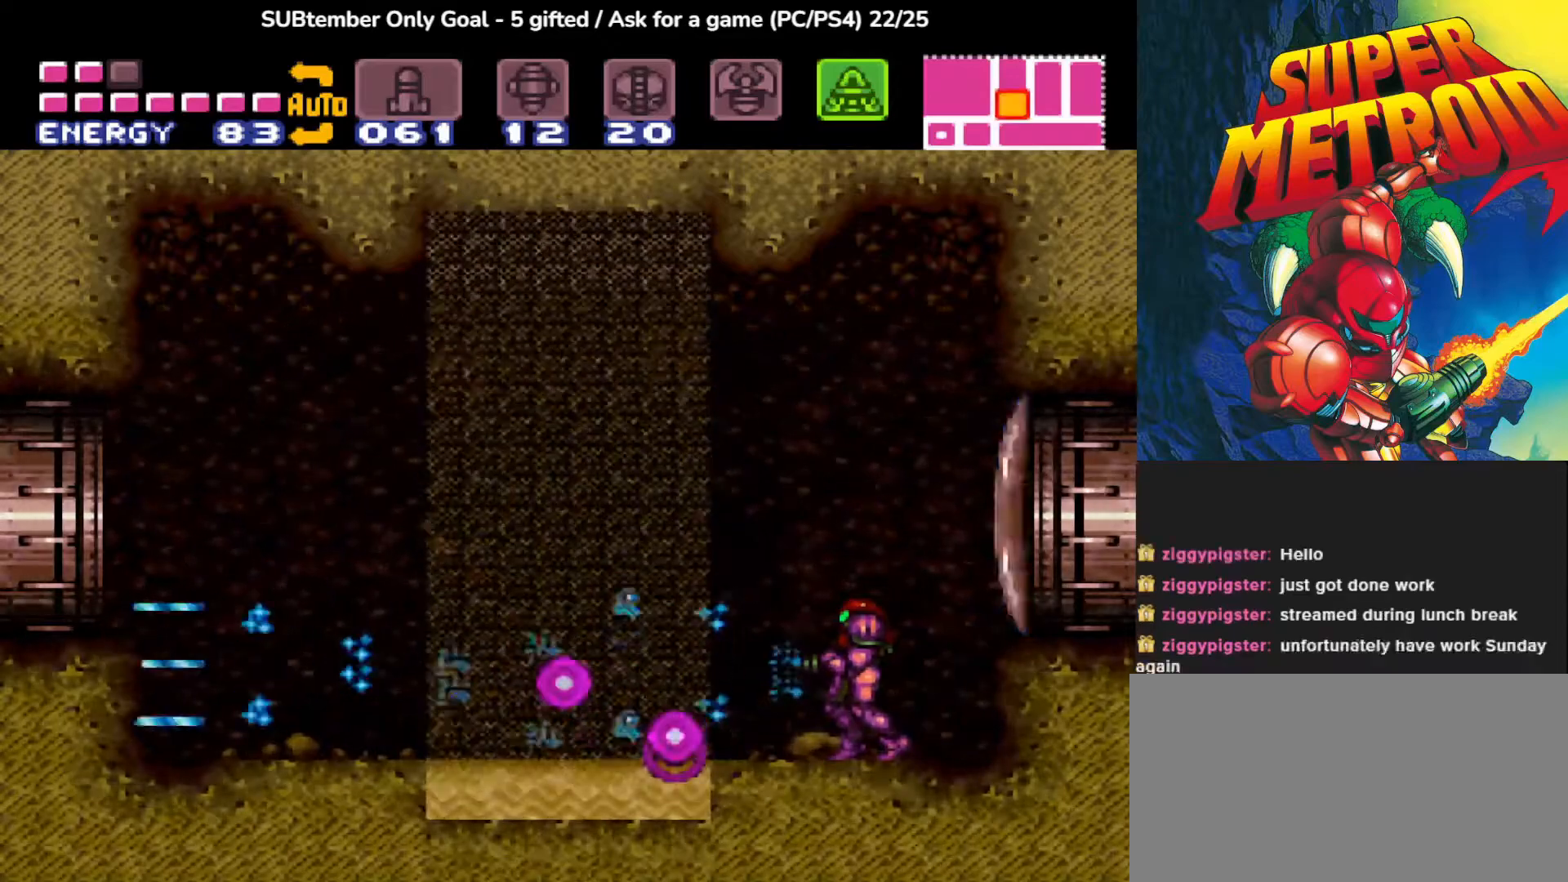
{"buttons": ["DPAD_LEFT"], "events": [[317, "CROSS", "down"], [500, "CROSS", "up"]]}
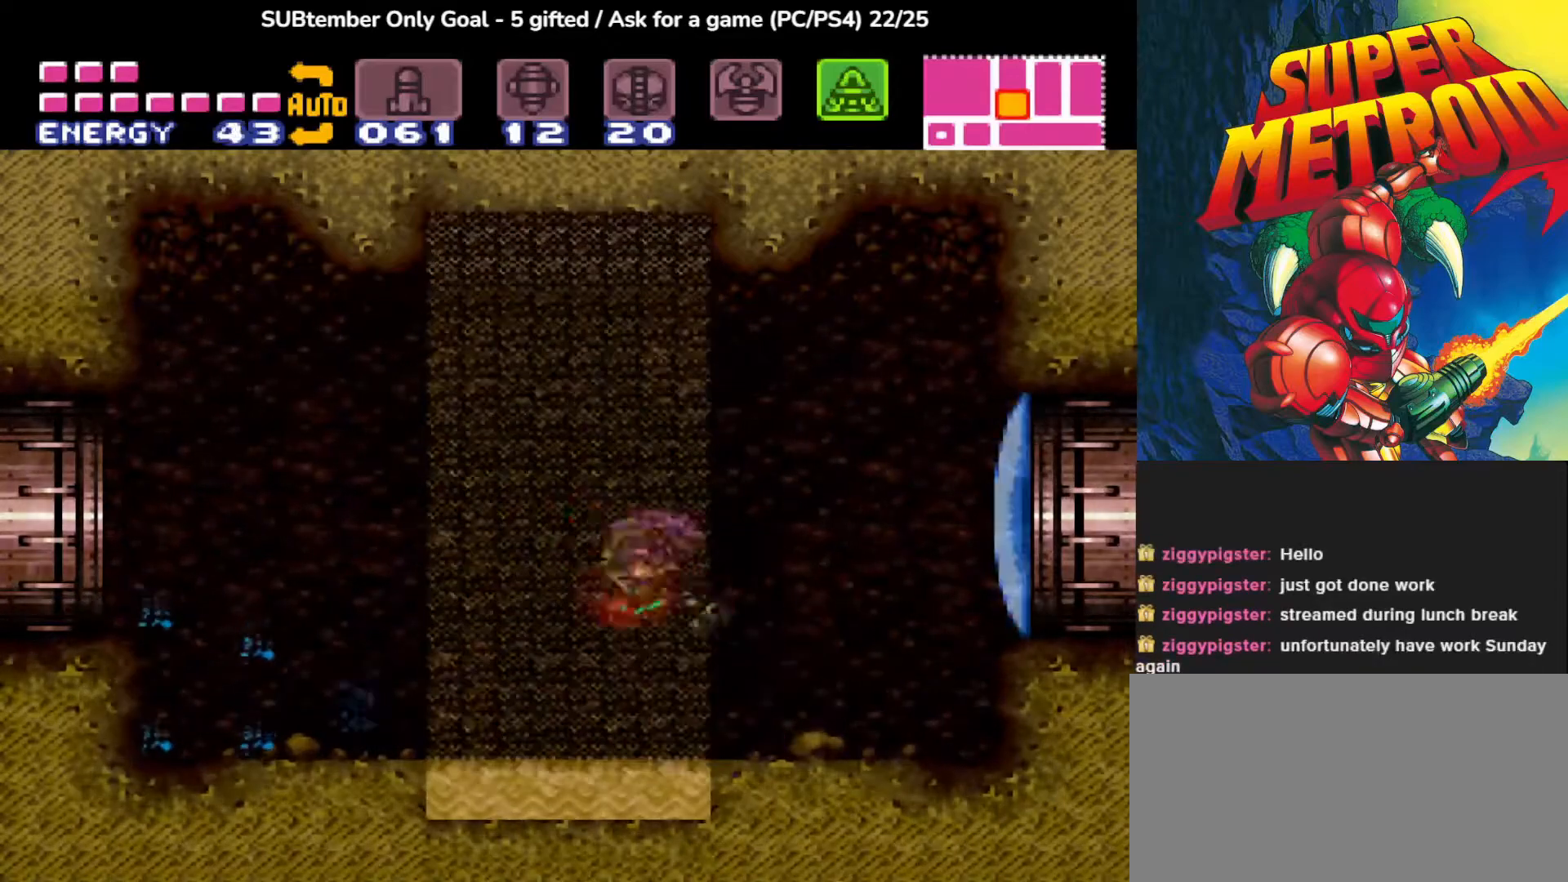
{"buttons": ["CROSS", "DPAD_LEFT"], "events": [[500, "CROSS", "down"]]}
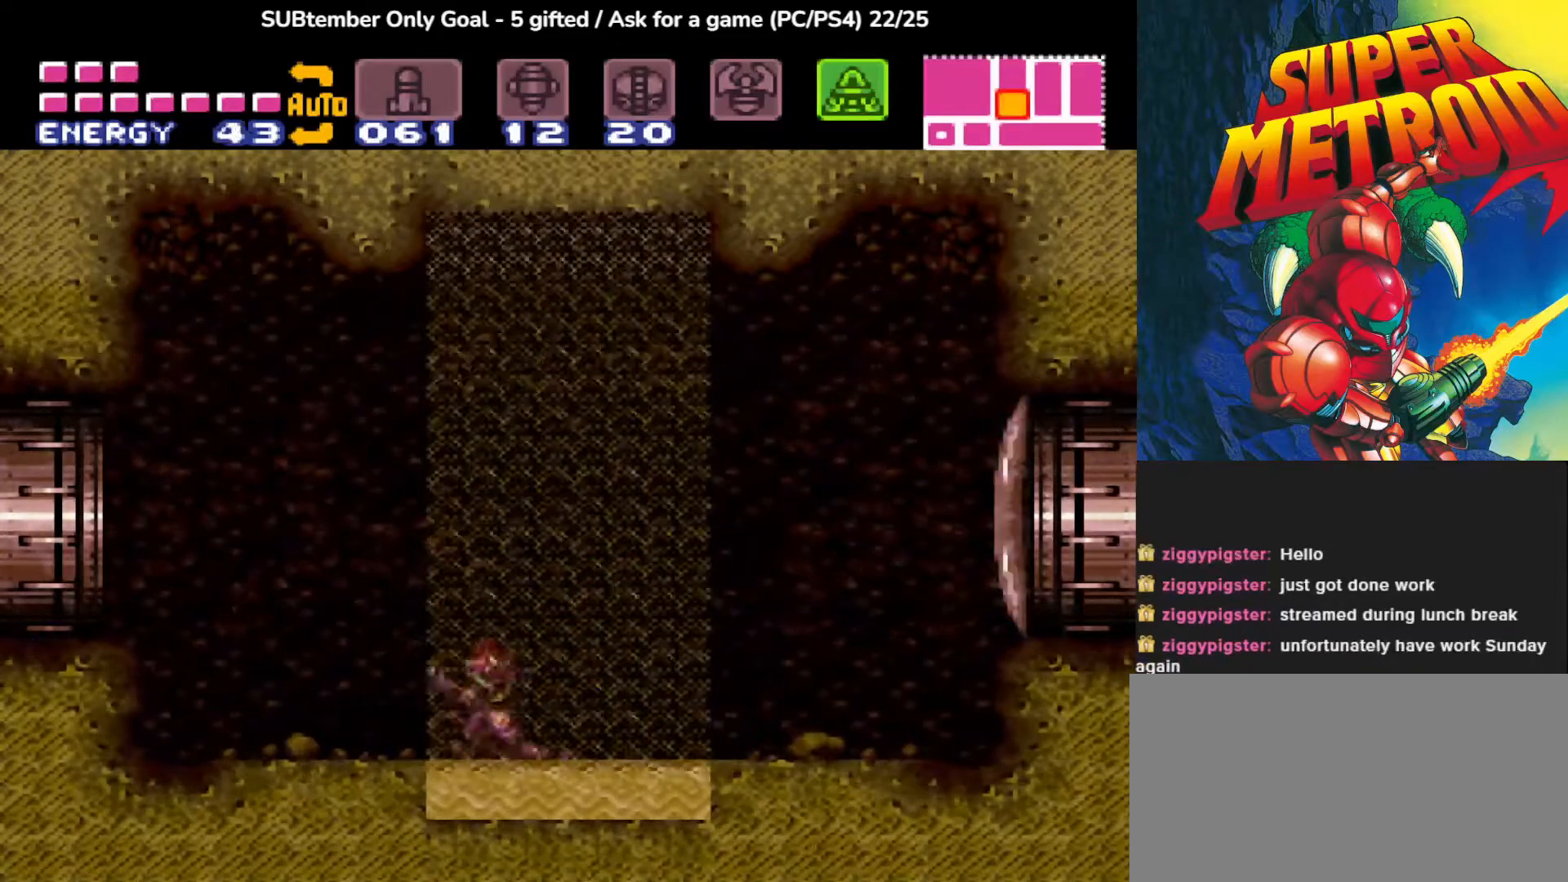
{"buttons": ["DPAD_LEFT"], "events": [[367, "CROSS", "up"]]}
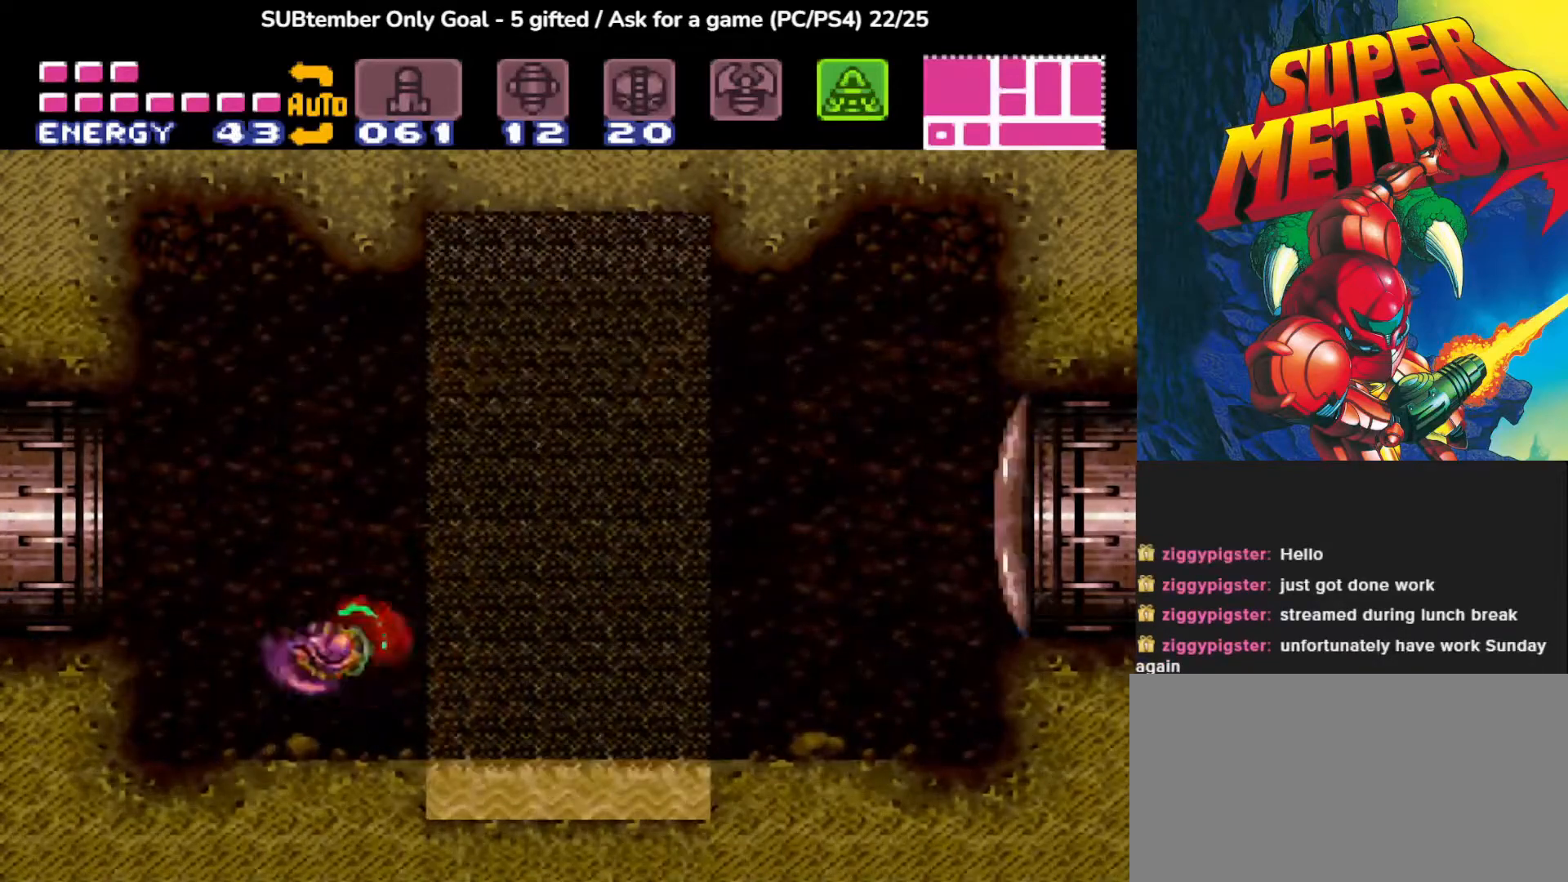
{"buttons": [], "events": [[167, "DPAD_LEFT", "up"], [383, "DPAD_RIGHT", "down"], [500, "DPAD_RIGHT", "up"]]}
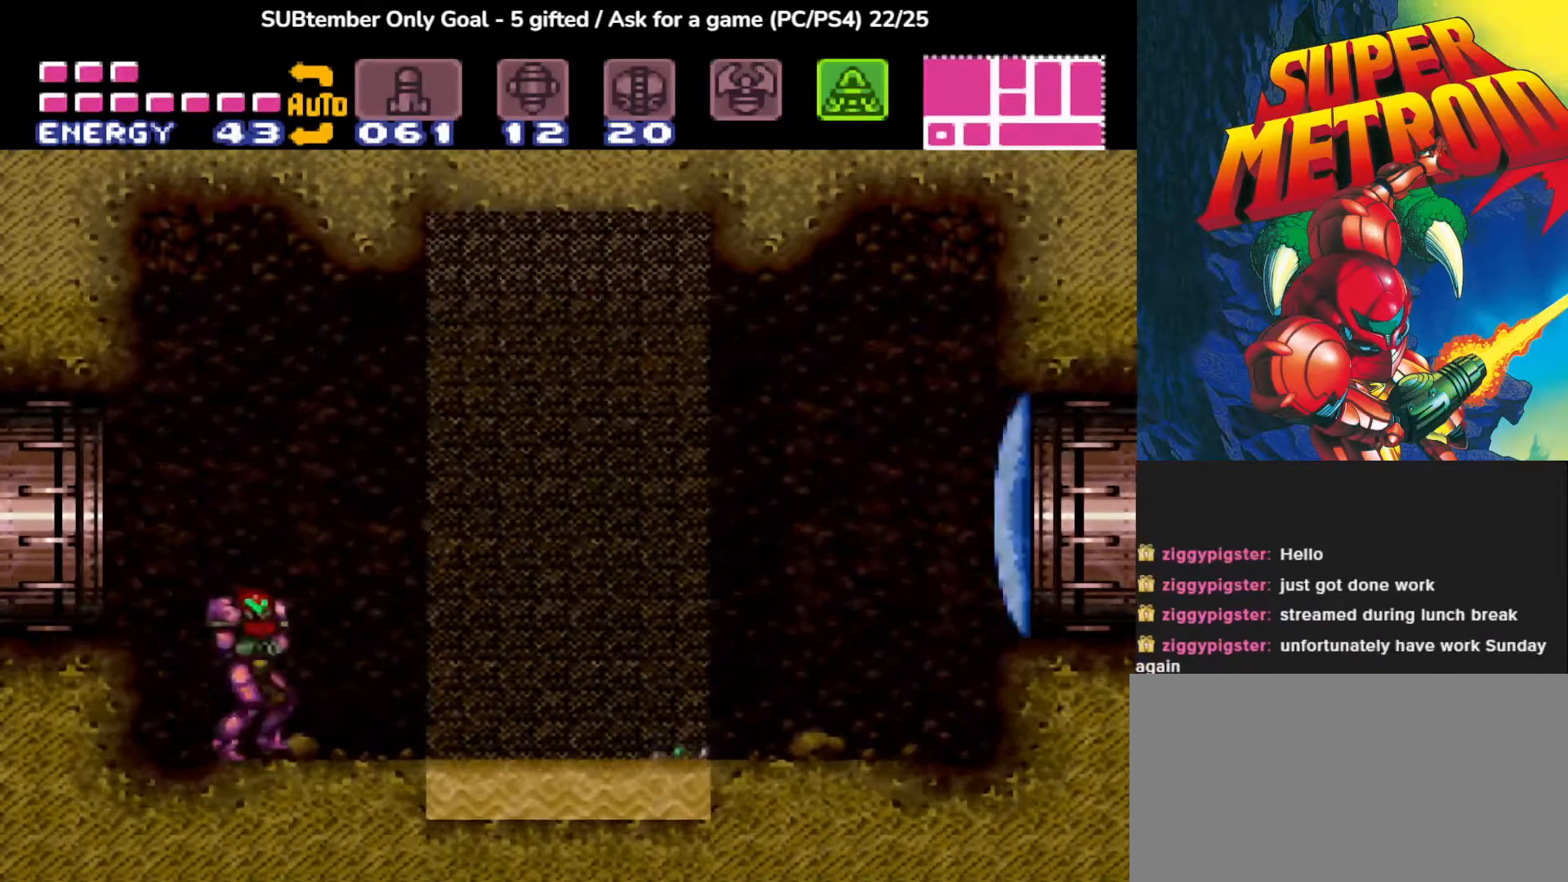
{"buttons": [], "events": []}
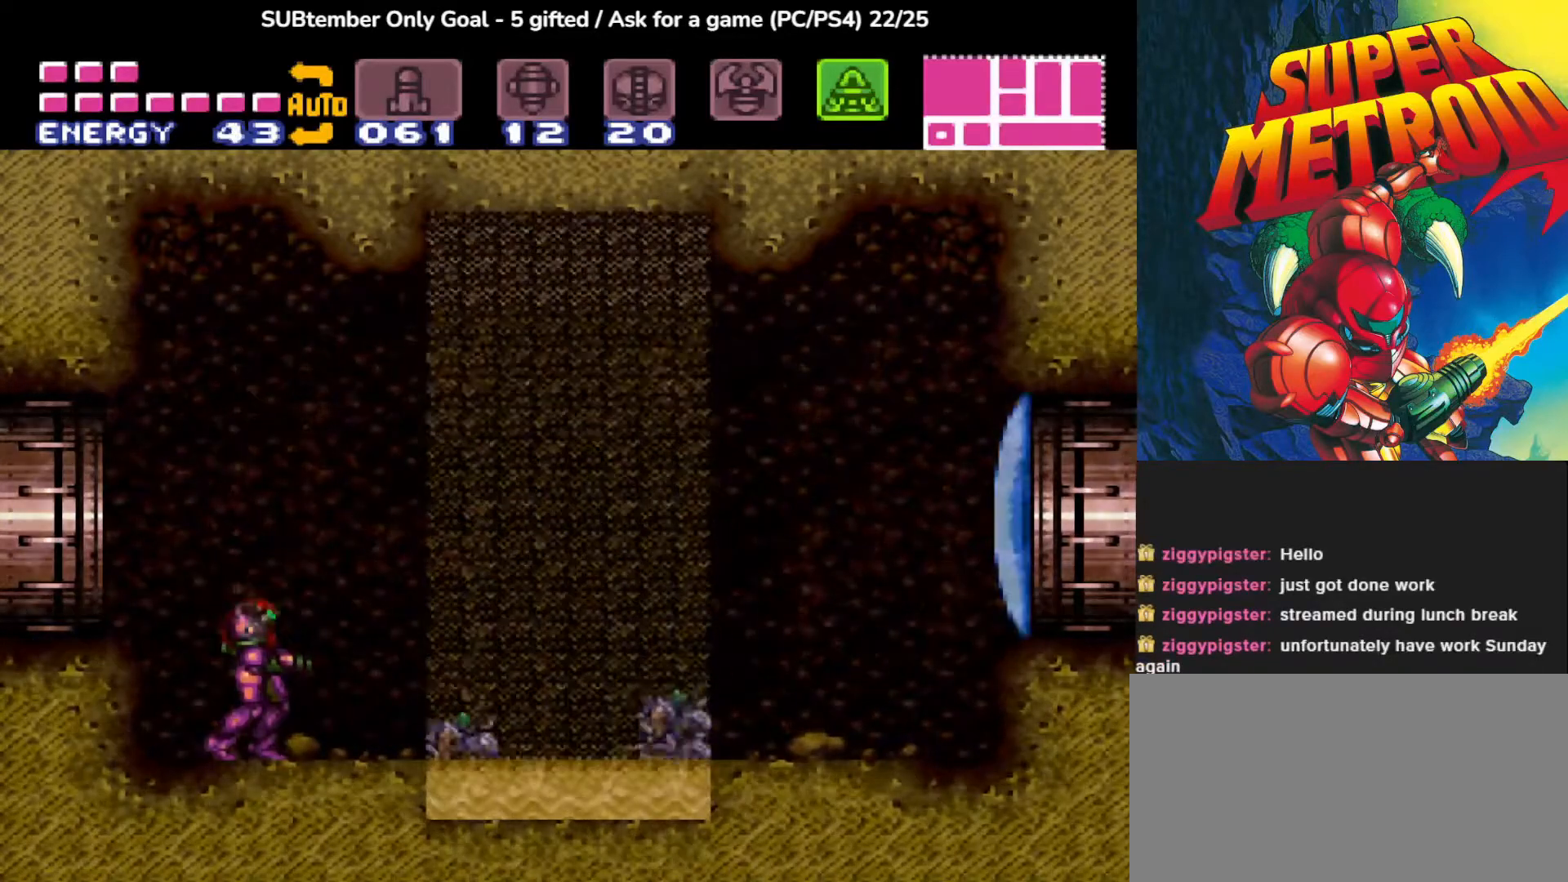
{"buttons": ["SQUARE"], "events": [[433, "SQUARE", "down"]]}
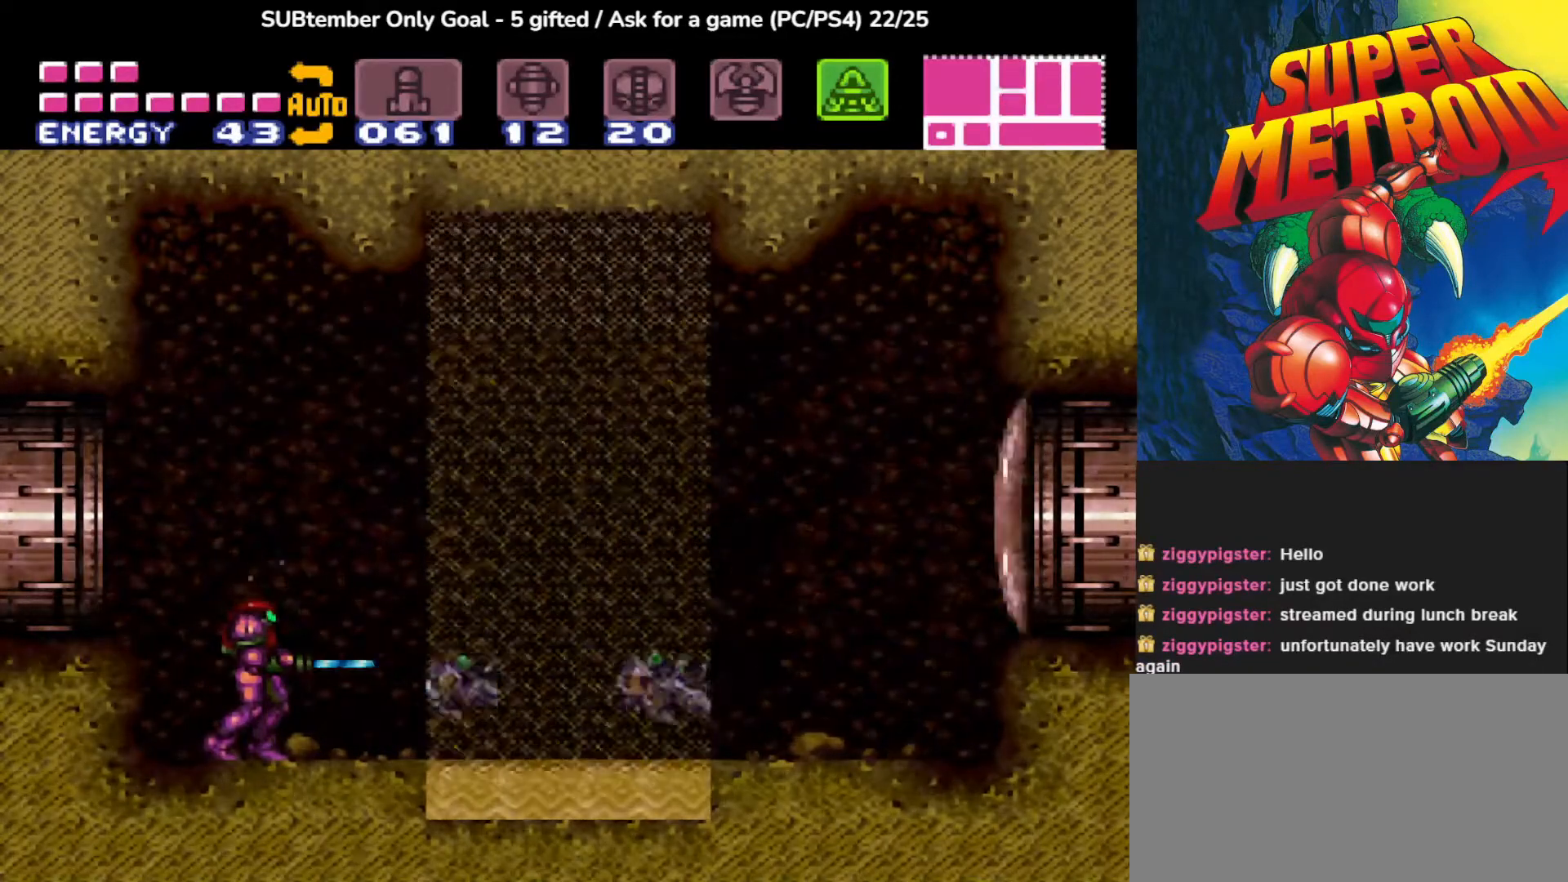
{"buttons": [], "events": [[50, "SQUARE", "up"], [133, "SQUARE", "down"], [250, "SQUARE", "up"], [333, "SQUARE", "down"], [433, "SQUARE", "up"]]}
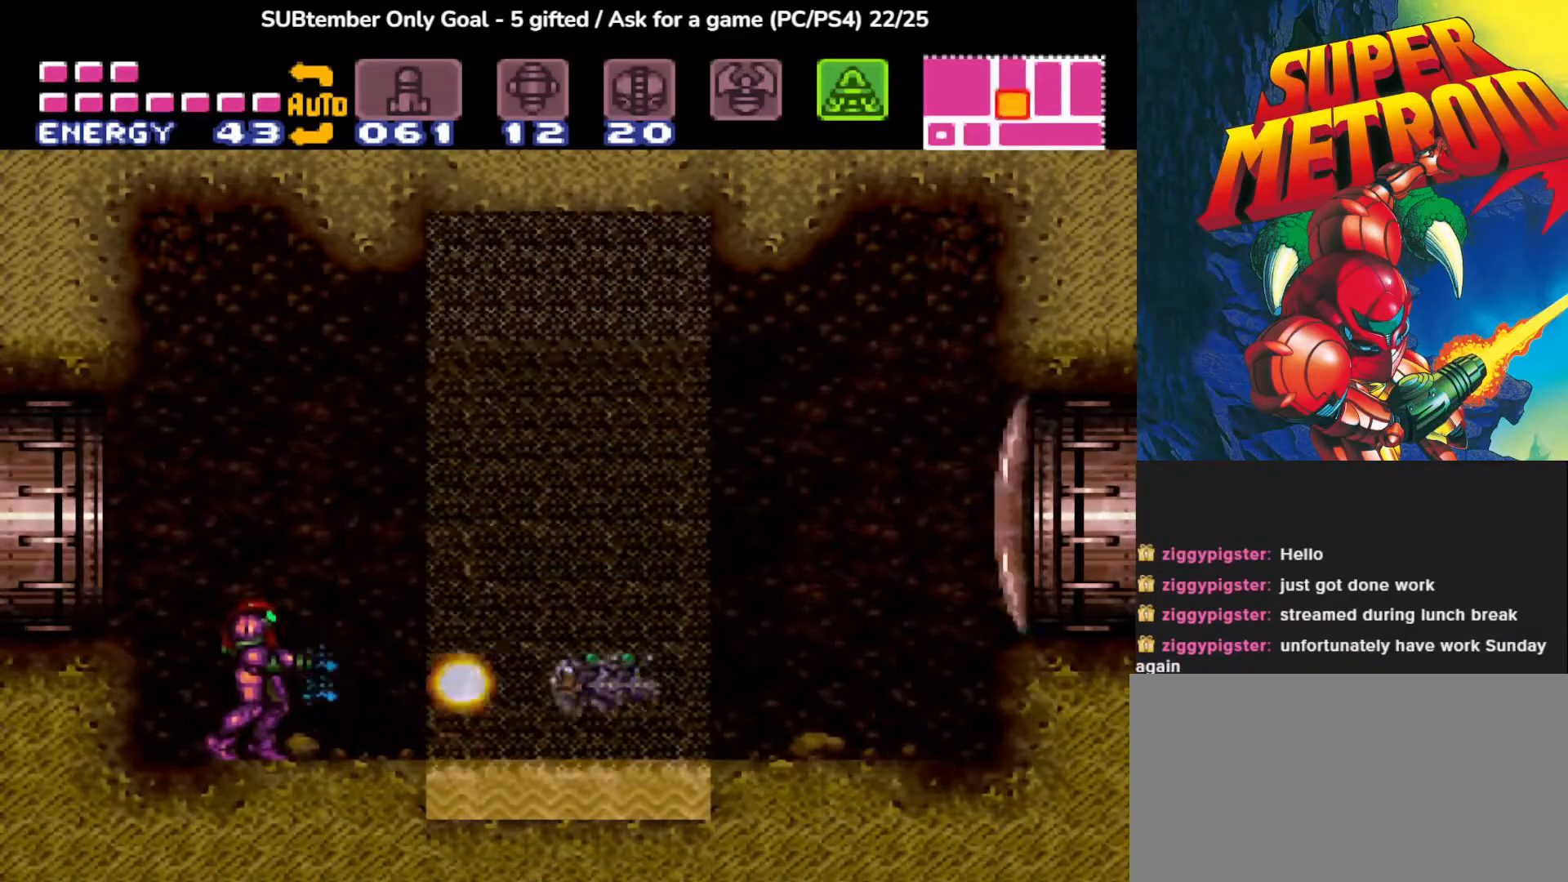
{"buttons": ["SQUARE", "DPAD_RIGHT"], "events": [[50, "SQUARE", "down"], [150, "SQUARE", "up"], [250, "SQUARE", "down"], [350, "SQUARE", "up"], [450, "SQUARE", "down"], [467, "DPAD_RIGHT", "down"]]}
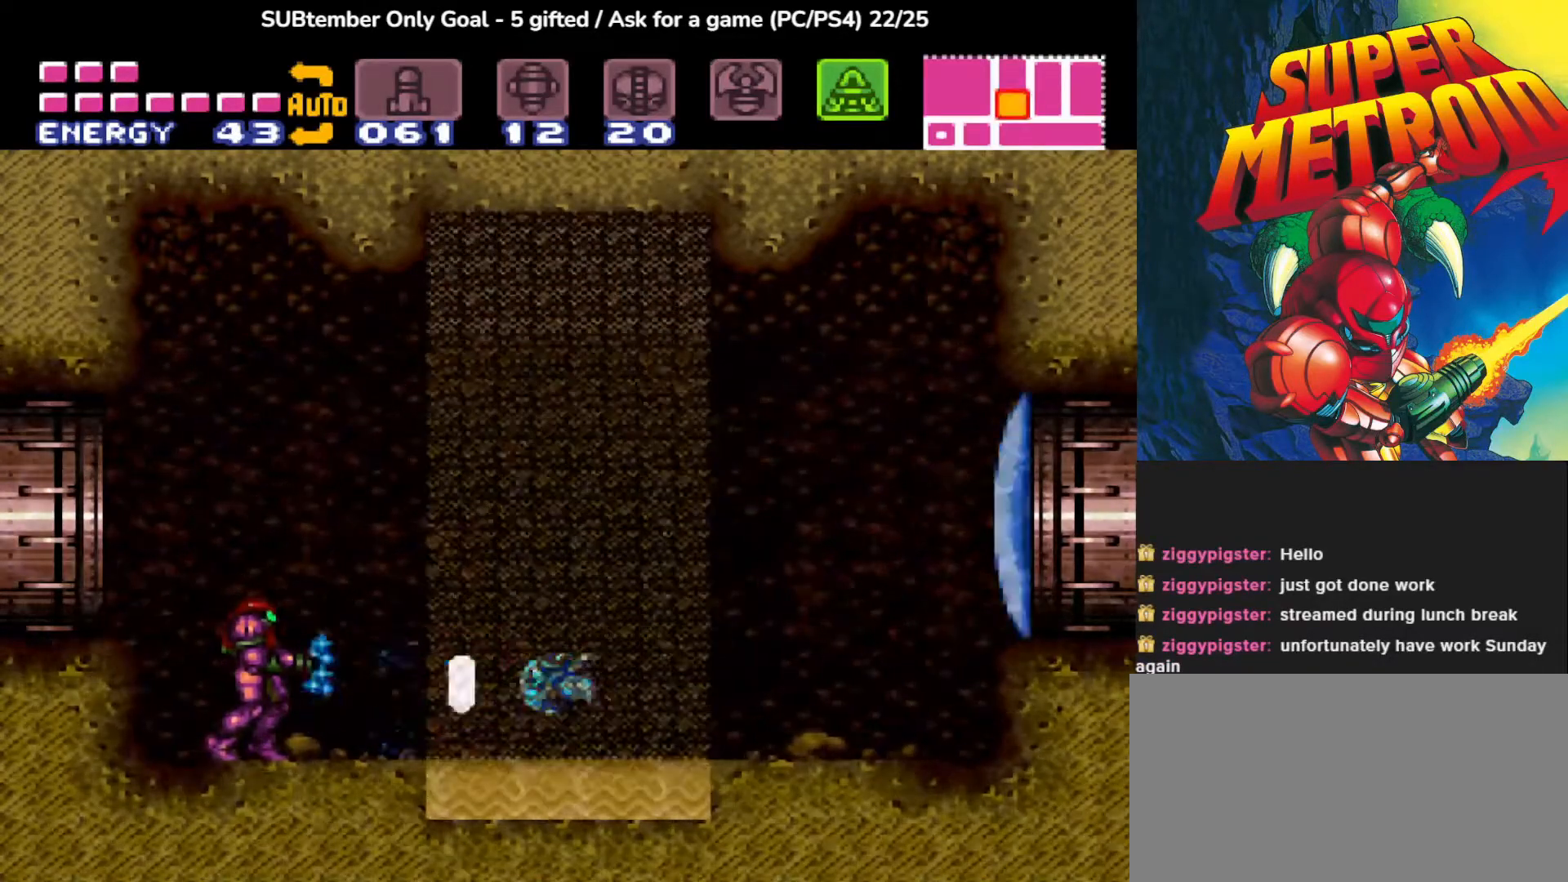
{"buttons": ["SQUARE"], "events": [[17, "SQUARE", "up"], [100, "DPAD_RIGHT", "up"], [117, "SQUARE", "down"], [217, "SQUARE", "up"], [317, "SQUARE", "down"], [417, "SQUARE", "up"], [500, "SQUARE", "down"]]}
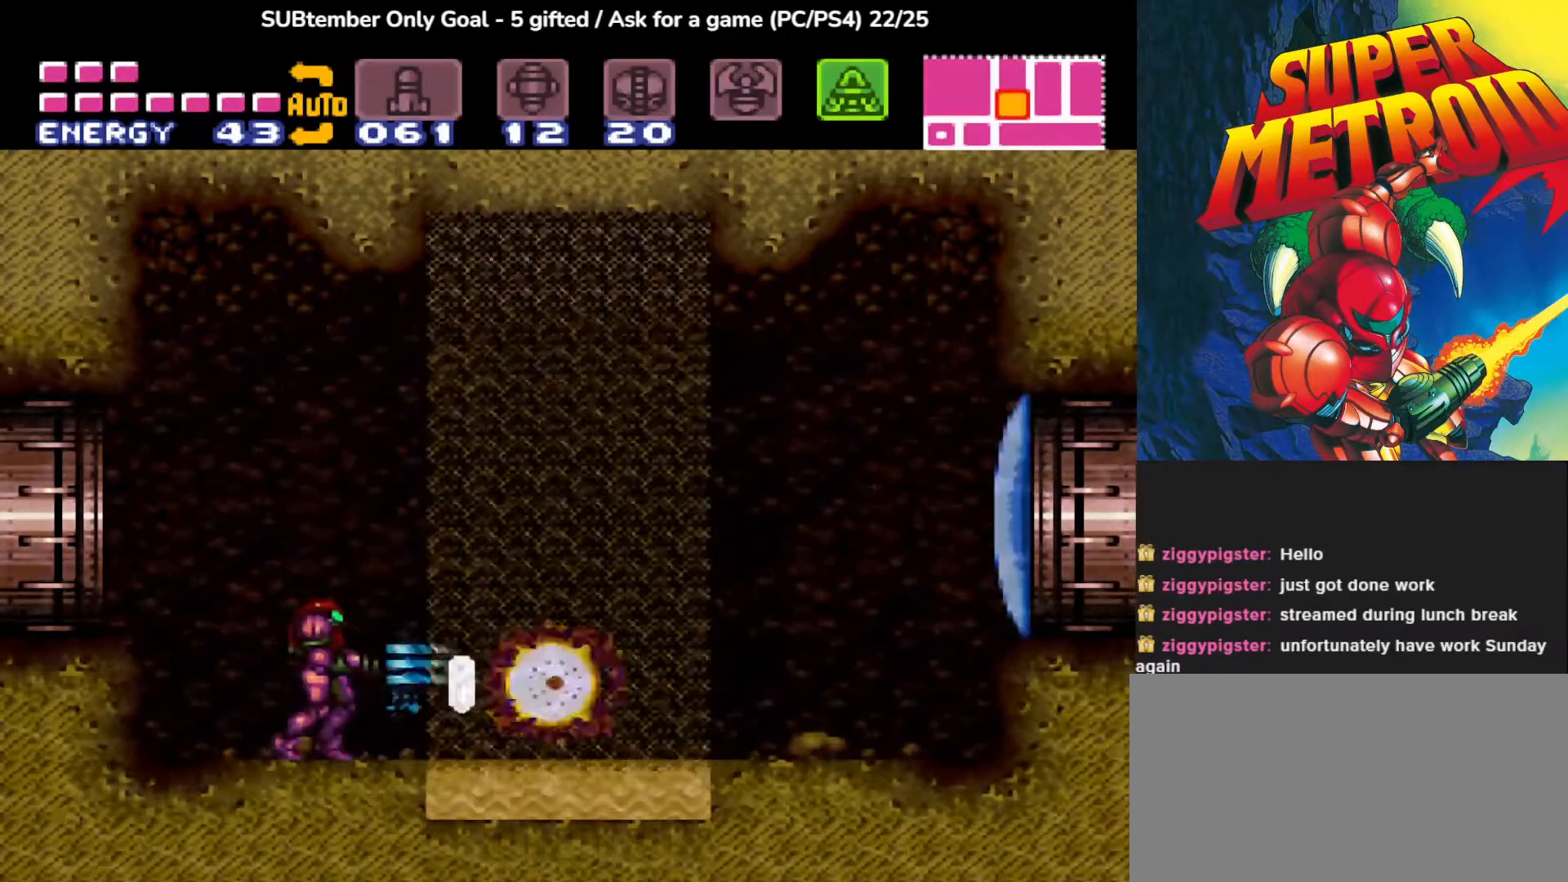
{"buttons": ["CROSS", "DPAD_RIGHT"], "events": [[83, "SQUARE", "up"], [117, "DPAD_RIGHT", "down"], [367, "CROSS", "down"]]}
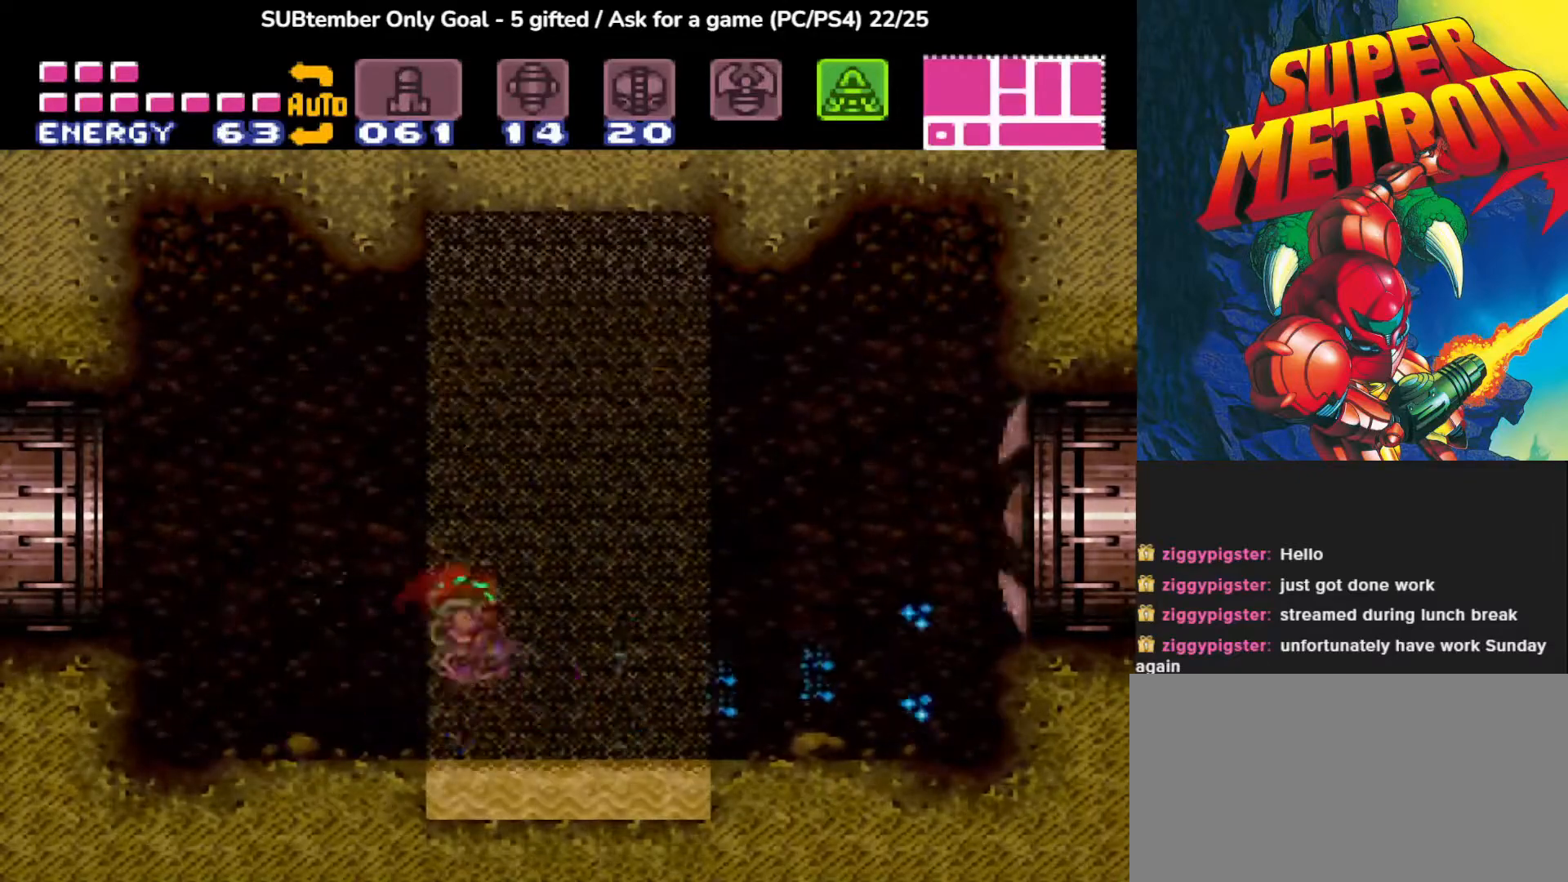
{"buttons": ["CROSS", "DPAD_RIGHT"], "events": [[50, "CROSS", "up"], [433, "CROSS", "down"]]}
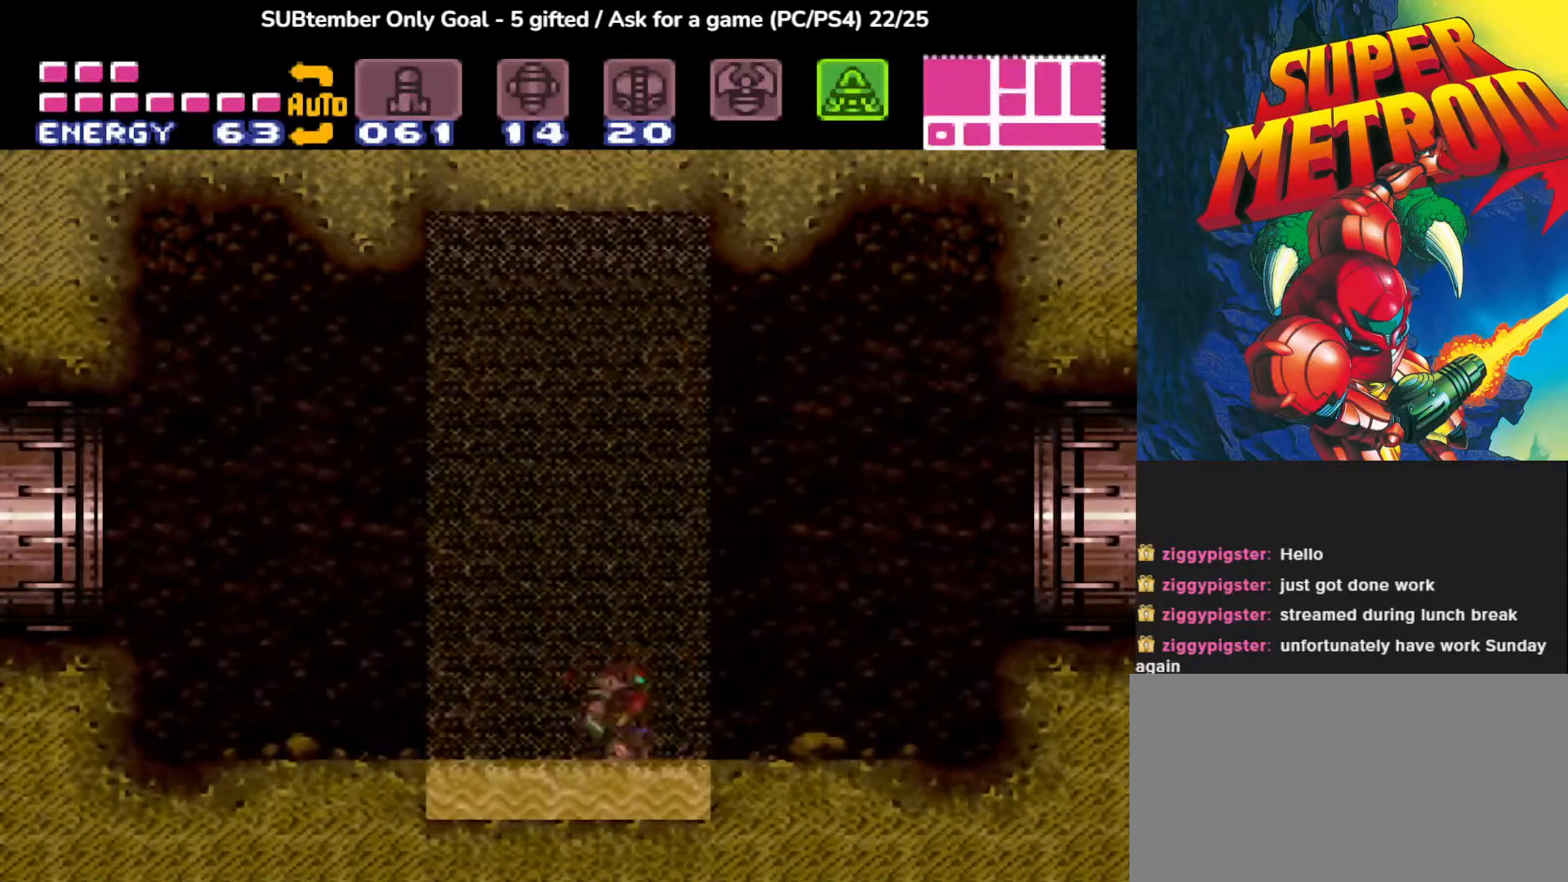
{"buttons": ["DPAD_RIGHT"], "events": [[367, "CROSS", "up"]]}